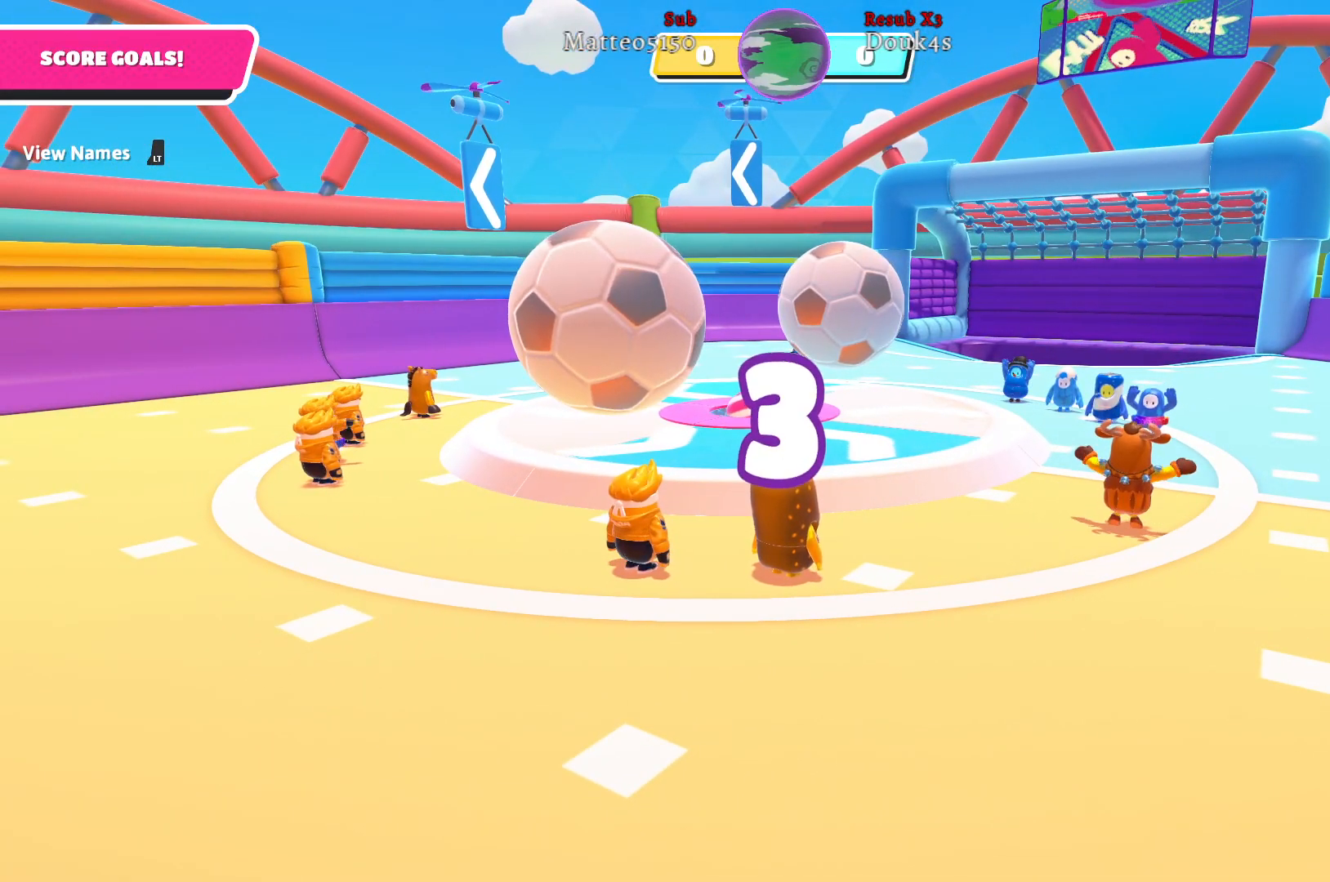
Gameplay with a controller (Xbox layout); each line is a JSON object with the inputs held at the frame after it. "events" lists button and stick changes between this image and that frame as [ms after this image, input, new state], when the widget could be followed in between.
{"buttons": [], "left_stick": "left", "right_stick": "right", "events": [[267, "right_stick", "right"], [500, "left_stick", "left"]]}
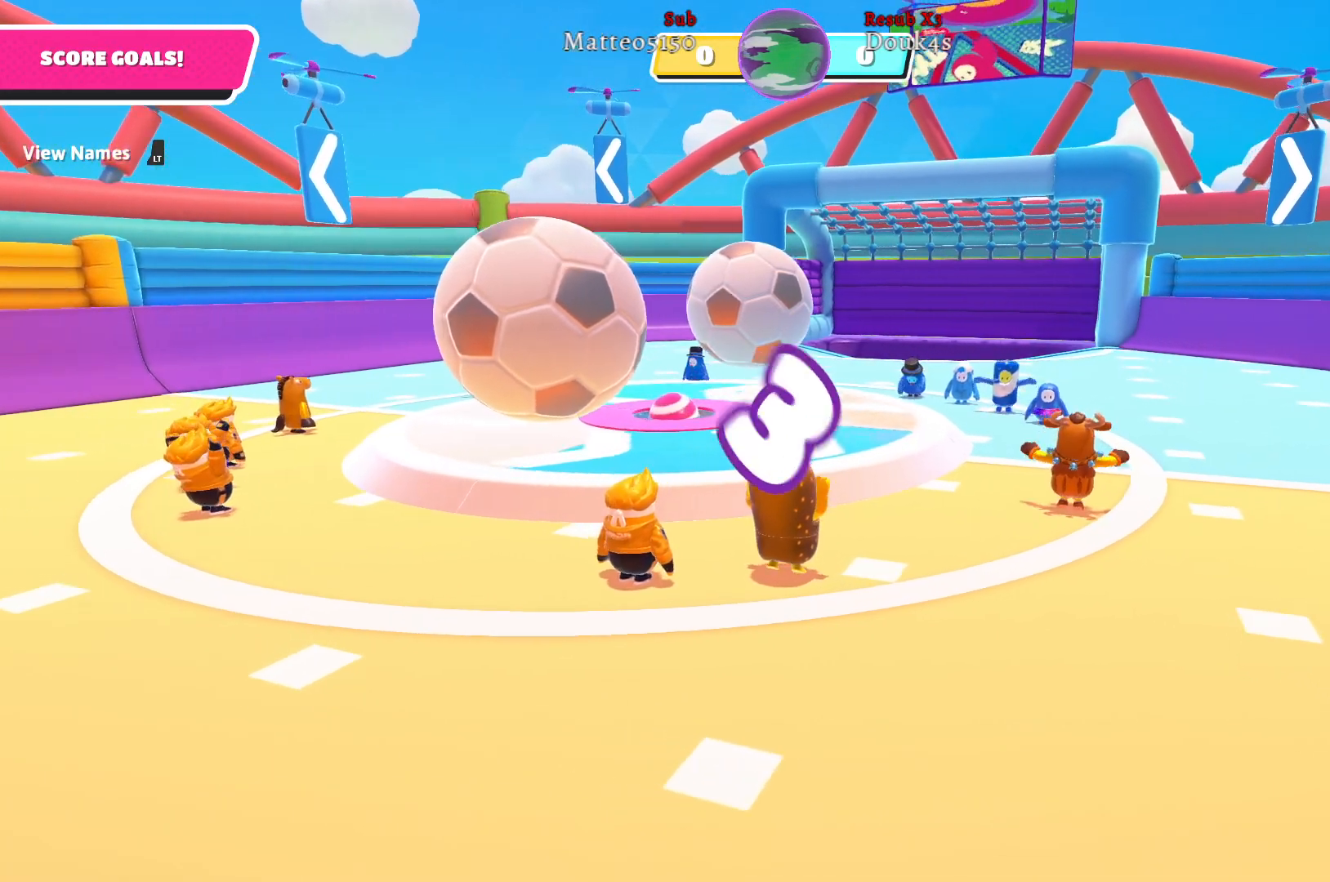
{"buttons": [], "left_stick": "left", "right_stick": "center", "events": [[67, "right_stick", "center"]]}
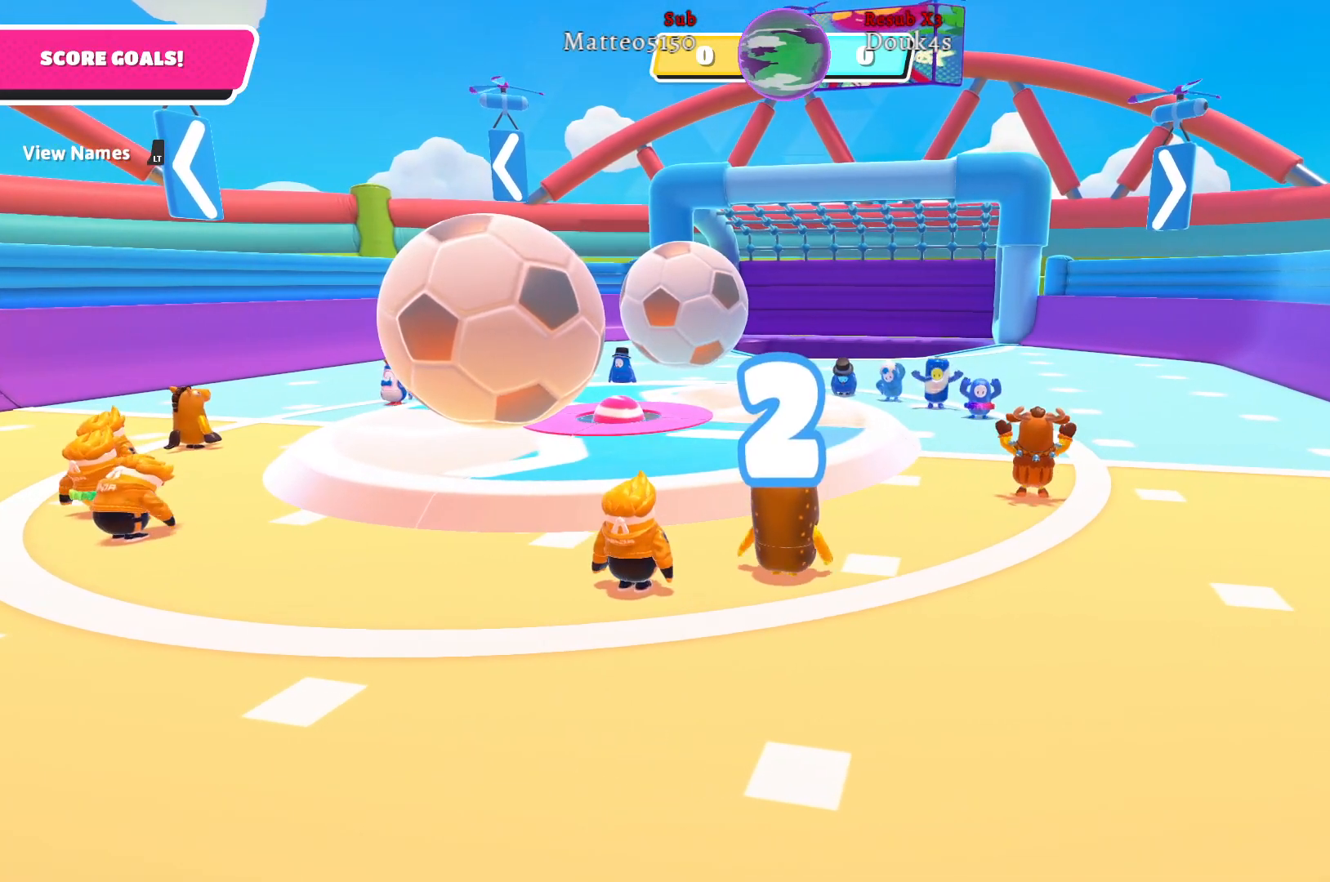
{"buttons": [], "left_stick": "left", "right_stick": "center", "events": []}
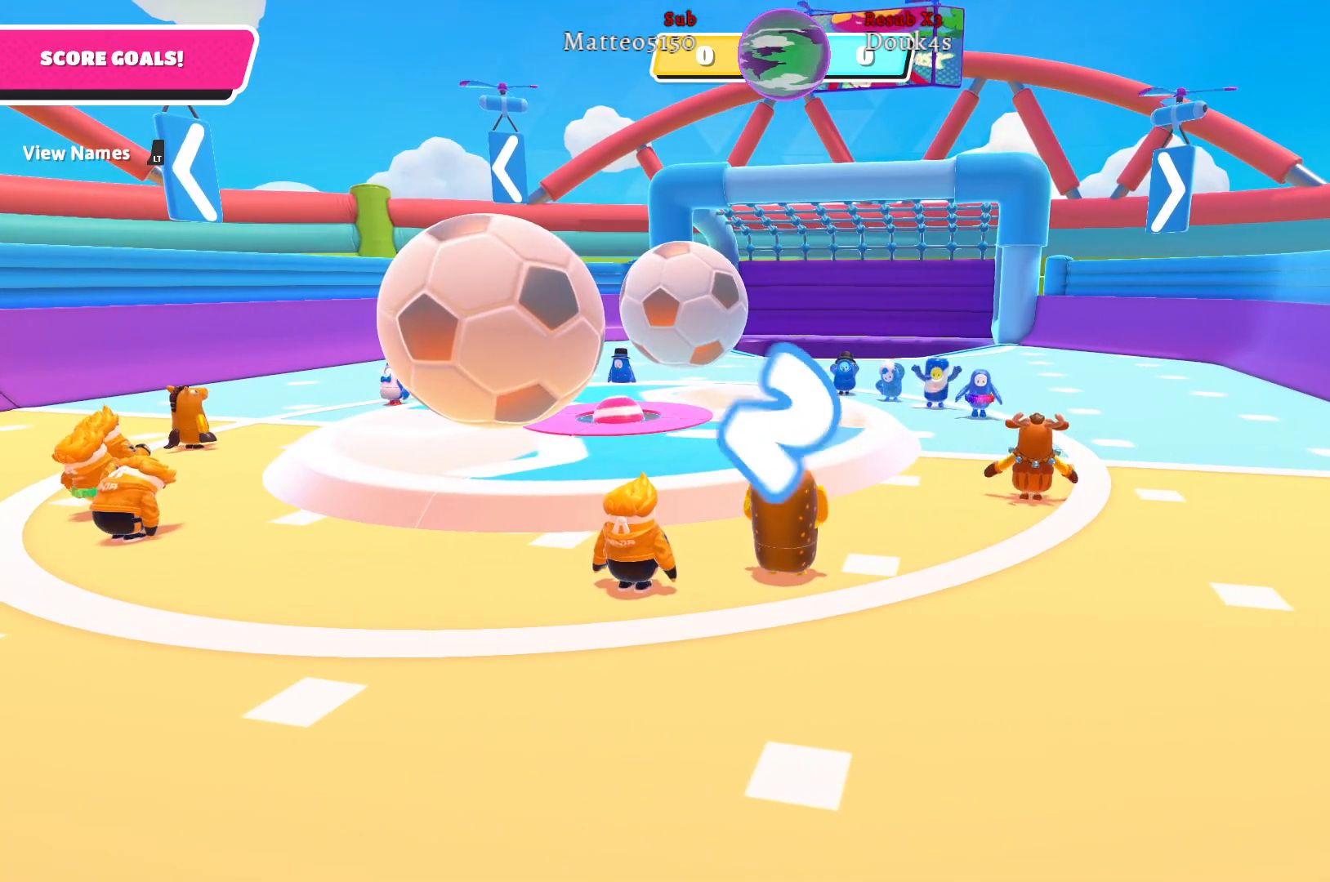
{"buttons": [], "left_stick": "left", "right_stick": "center", "events": [[100, "right_stick", "left"], [433, "right_stick", "center"]]}
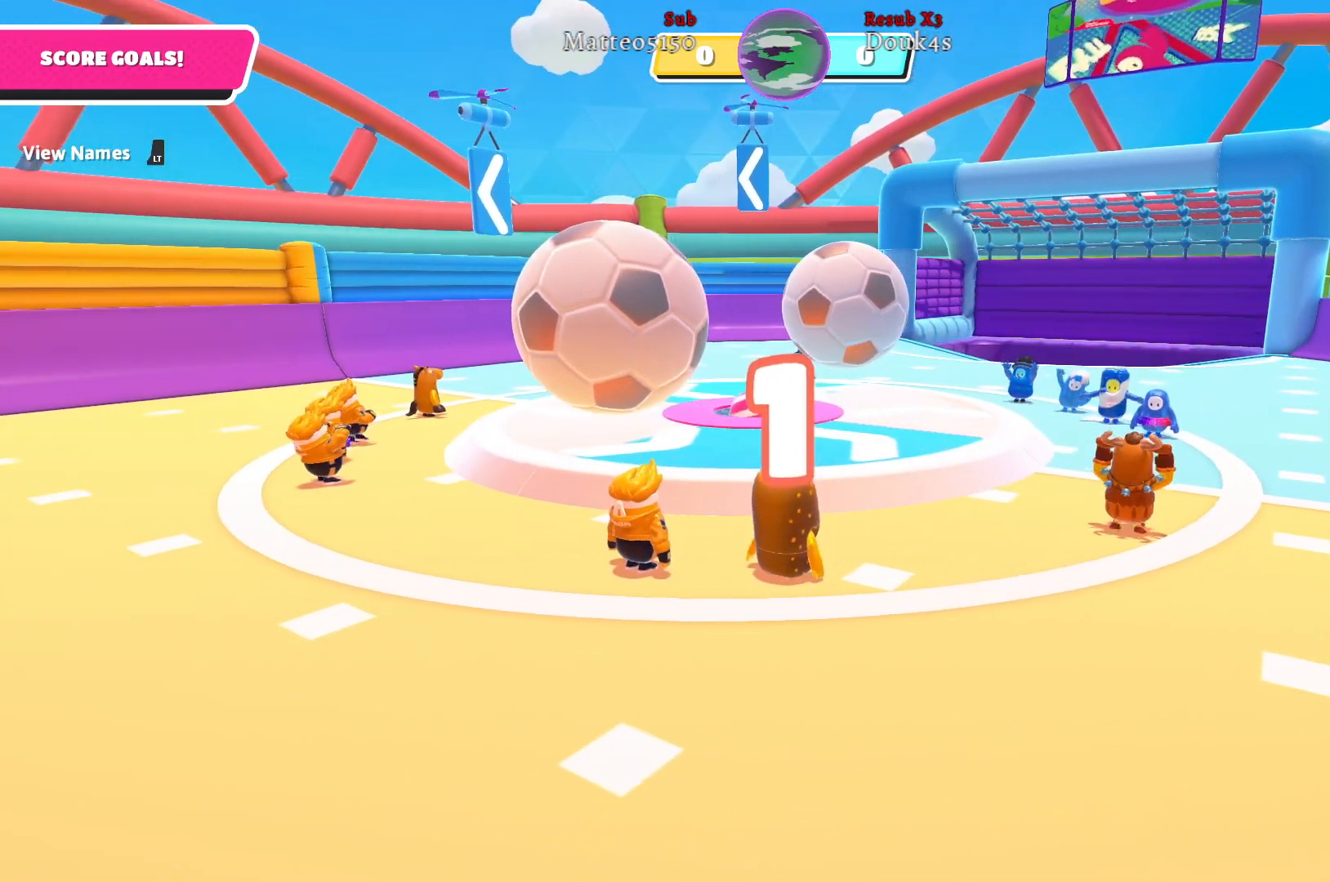
{"buttons": [], "left_stick": "left", "right_stick": "center", "events": []}
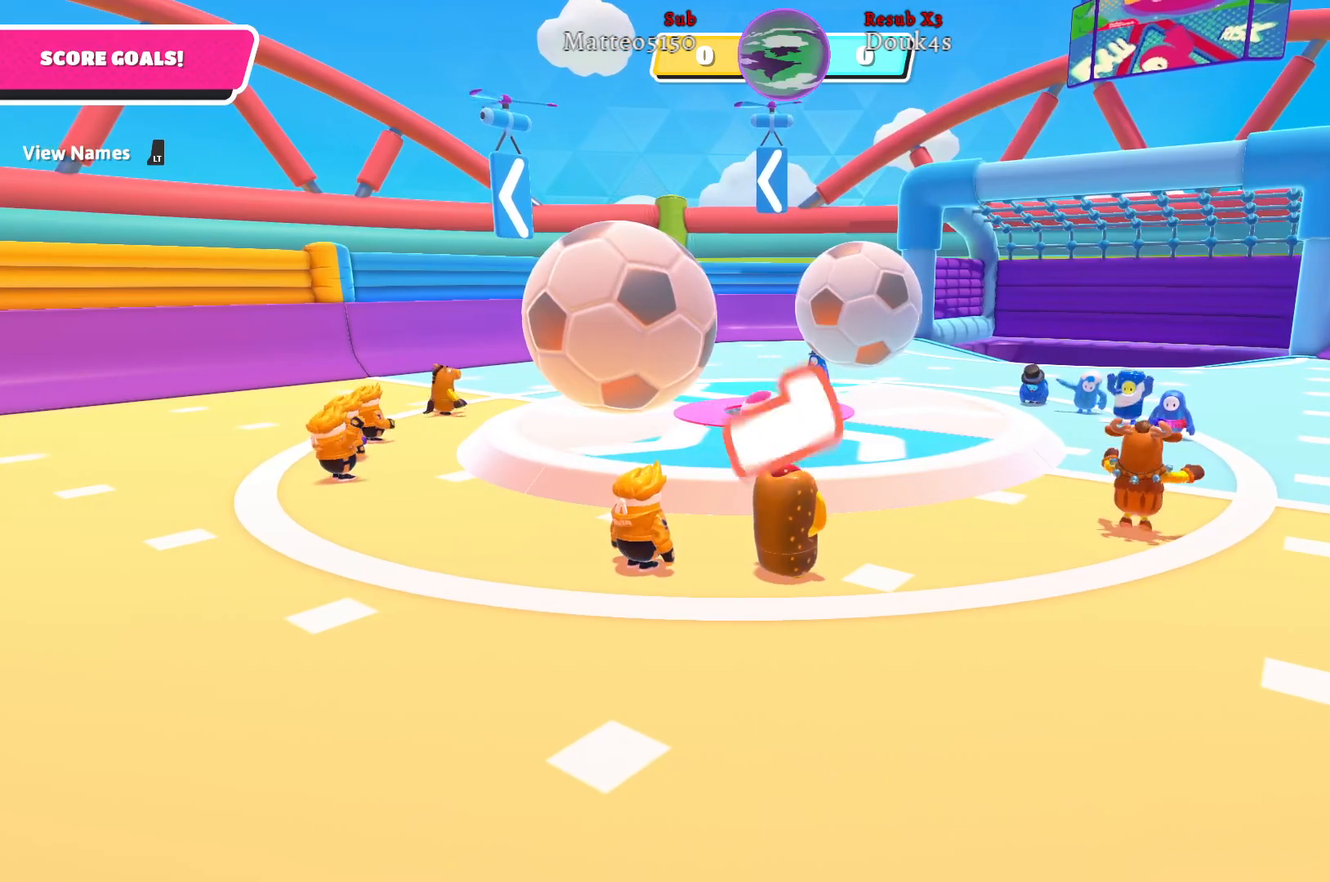
{"buttons": [], "left_stick": "down", "right_stick": "center", "events": [[83, "right_stick", "right"], [250, "left_stick", "down-left"], [483, "left_stick", "down"], [500, "right_stick", "center"]]}
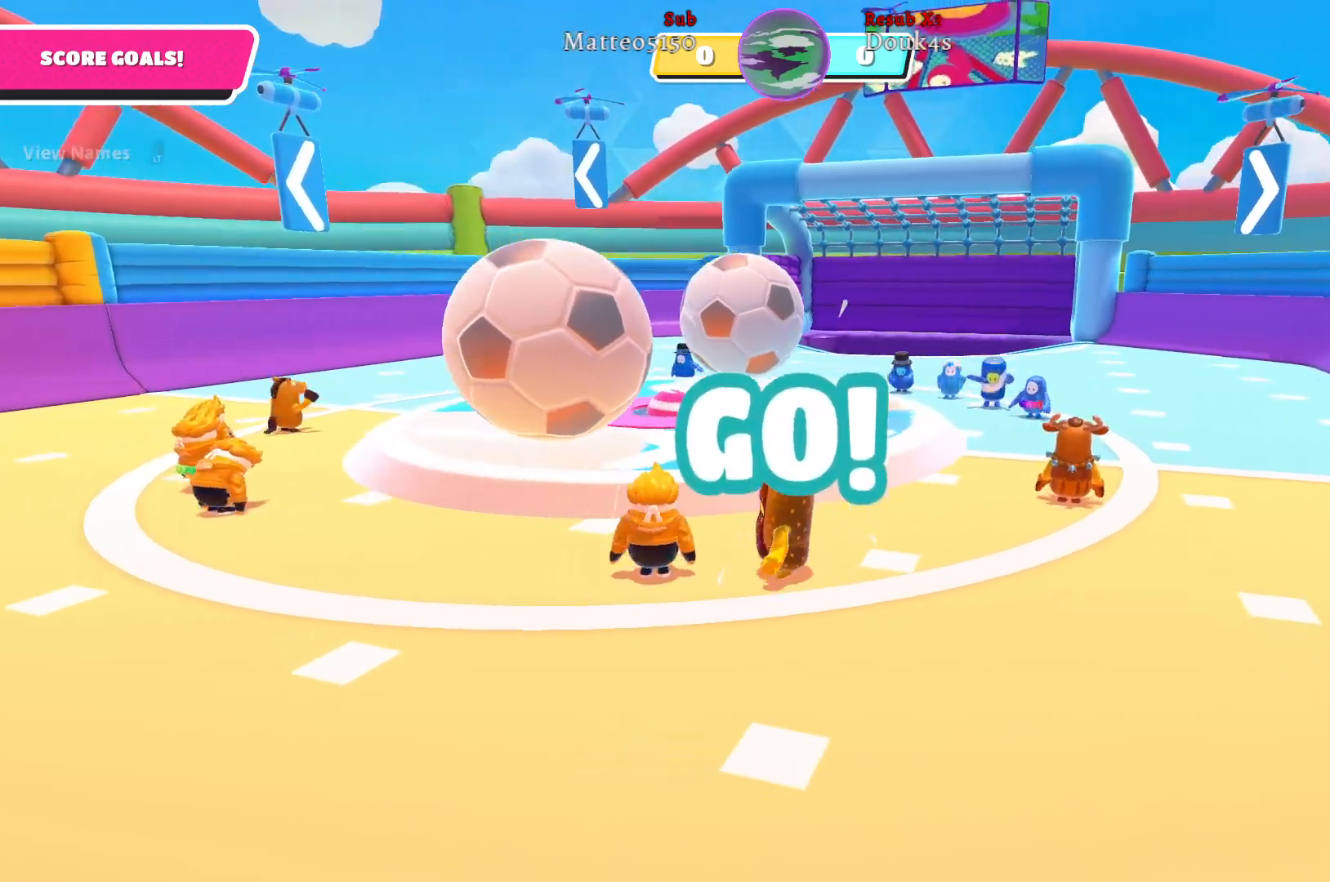
{"buttons": [], "left_stick": "up", "right_stick": "center", "events": [[200, "left_stick", "down-right"], [383, "left_stick", "up-right"], [467, "left_stick", "up"]]}
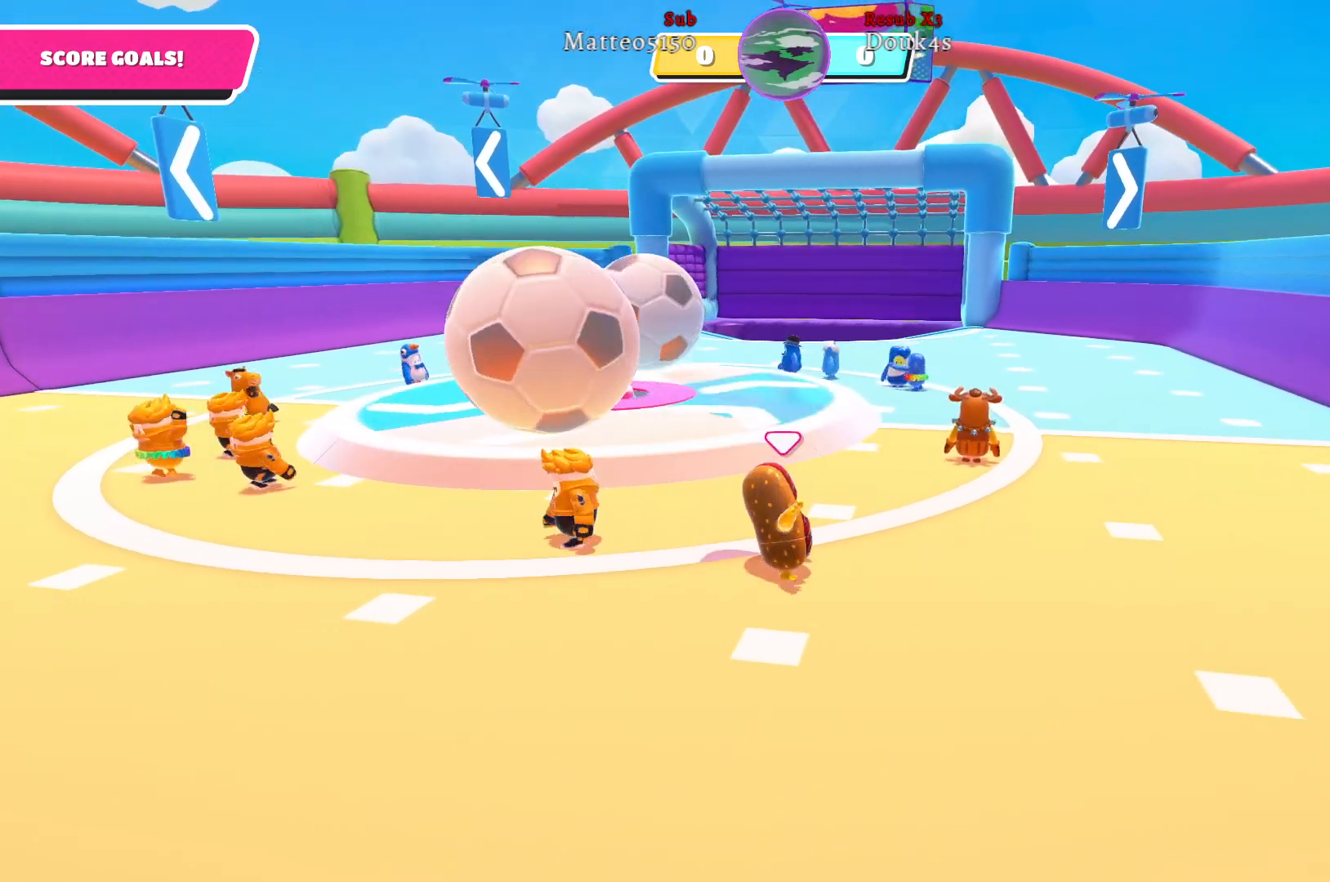
{"buttons": [], "left_stick": "up-left", "right_stick": "center", "events": [[117, "left_stick", "up-left"]]}
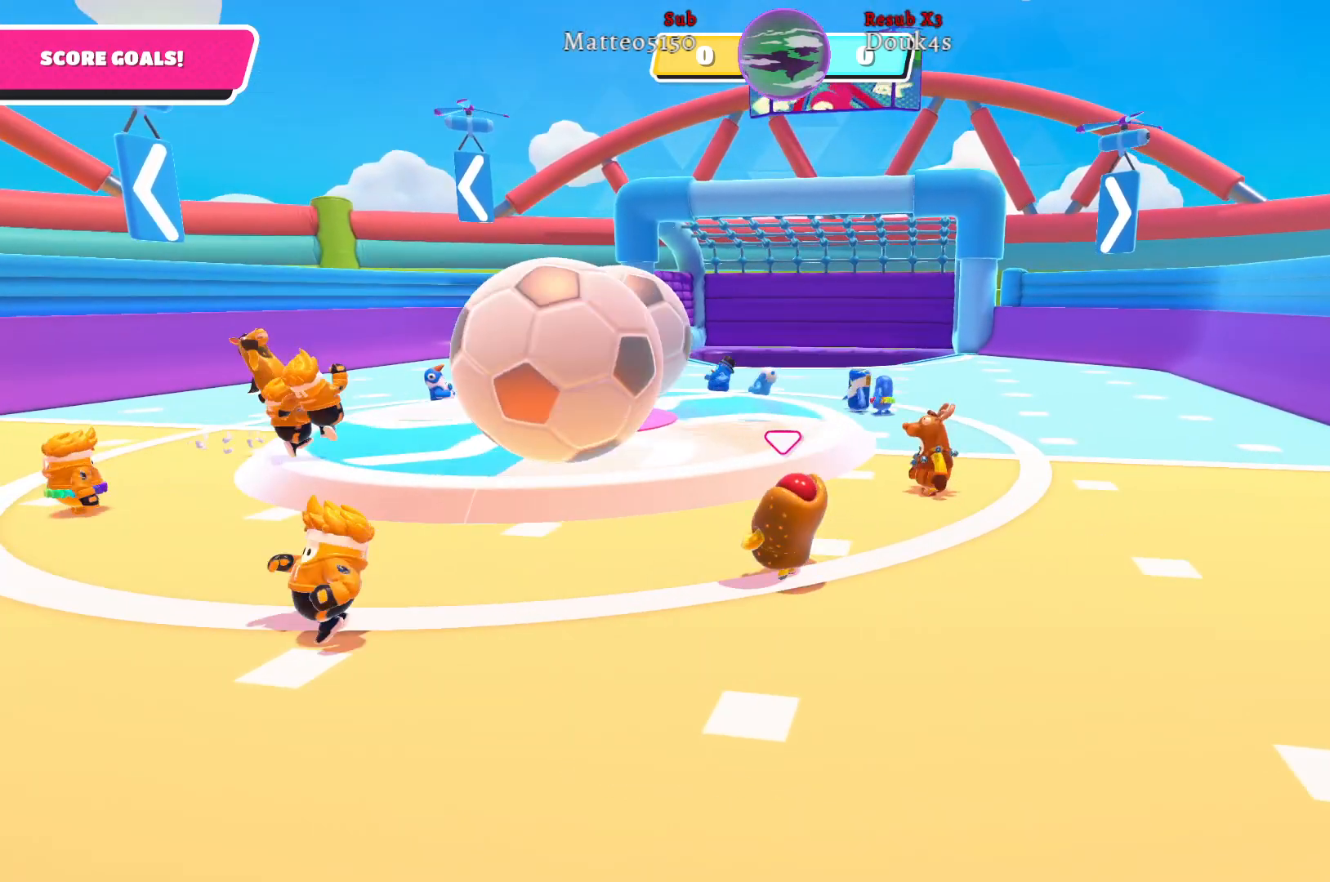
{"buttons": [], "left_stick": "up", "right_stick": "center", "events": [[233, "X", "down"], [333, "left_stick", "up"], [367, "X", "up"]]}
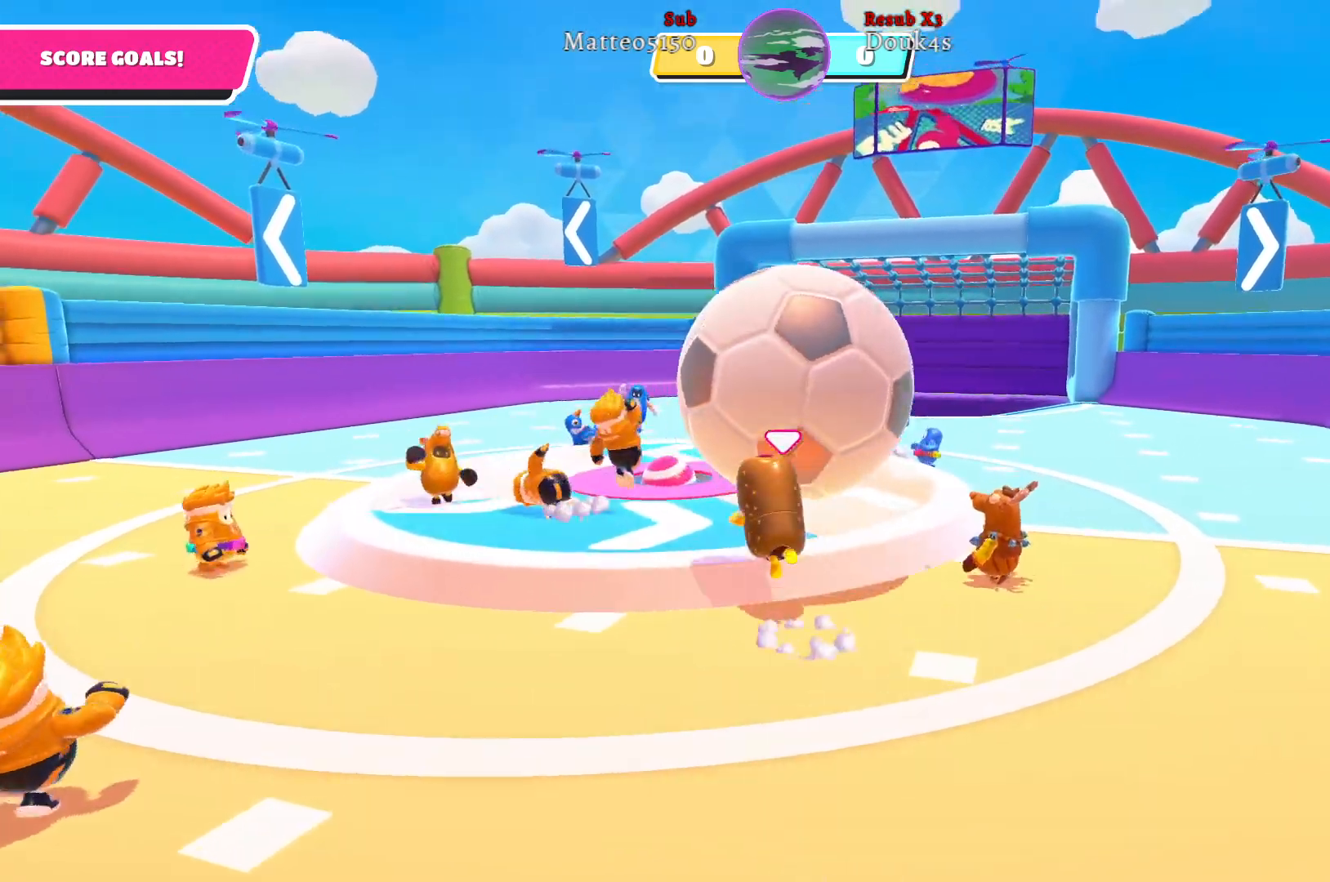
{"buttons": [], "left_stick": "right", "right_stick": "right", "events": [[100, "left_stick", "up-right"], [433, "right_stick", "right"], [450, "left_stick", "right"]]}
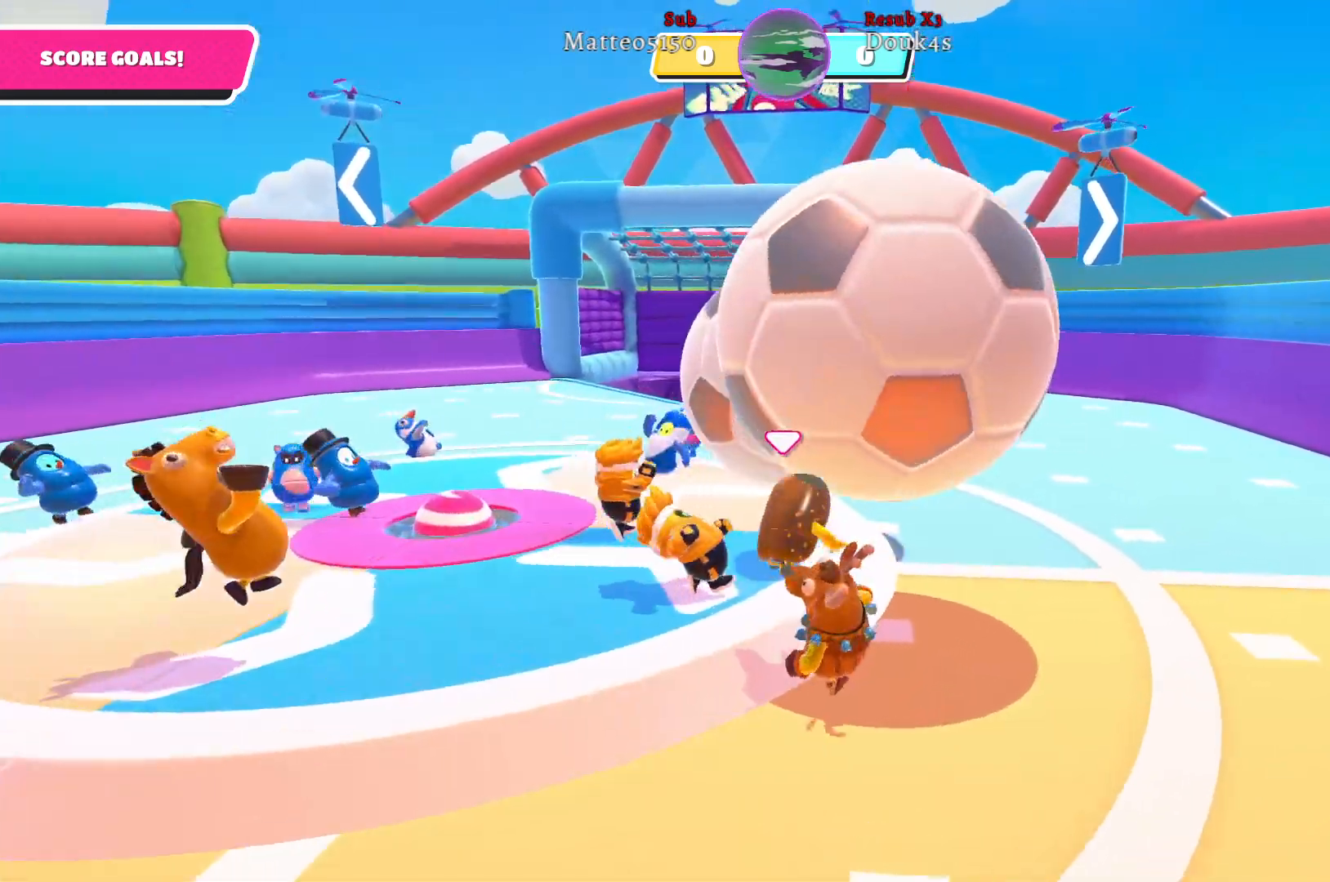
{"buttons": [], "left_stick": "up-right", "right_stick": "center", "events": [[117, "right_stick", "center"], [433, "left_stick", "up-right"]]}
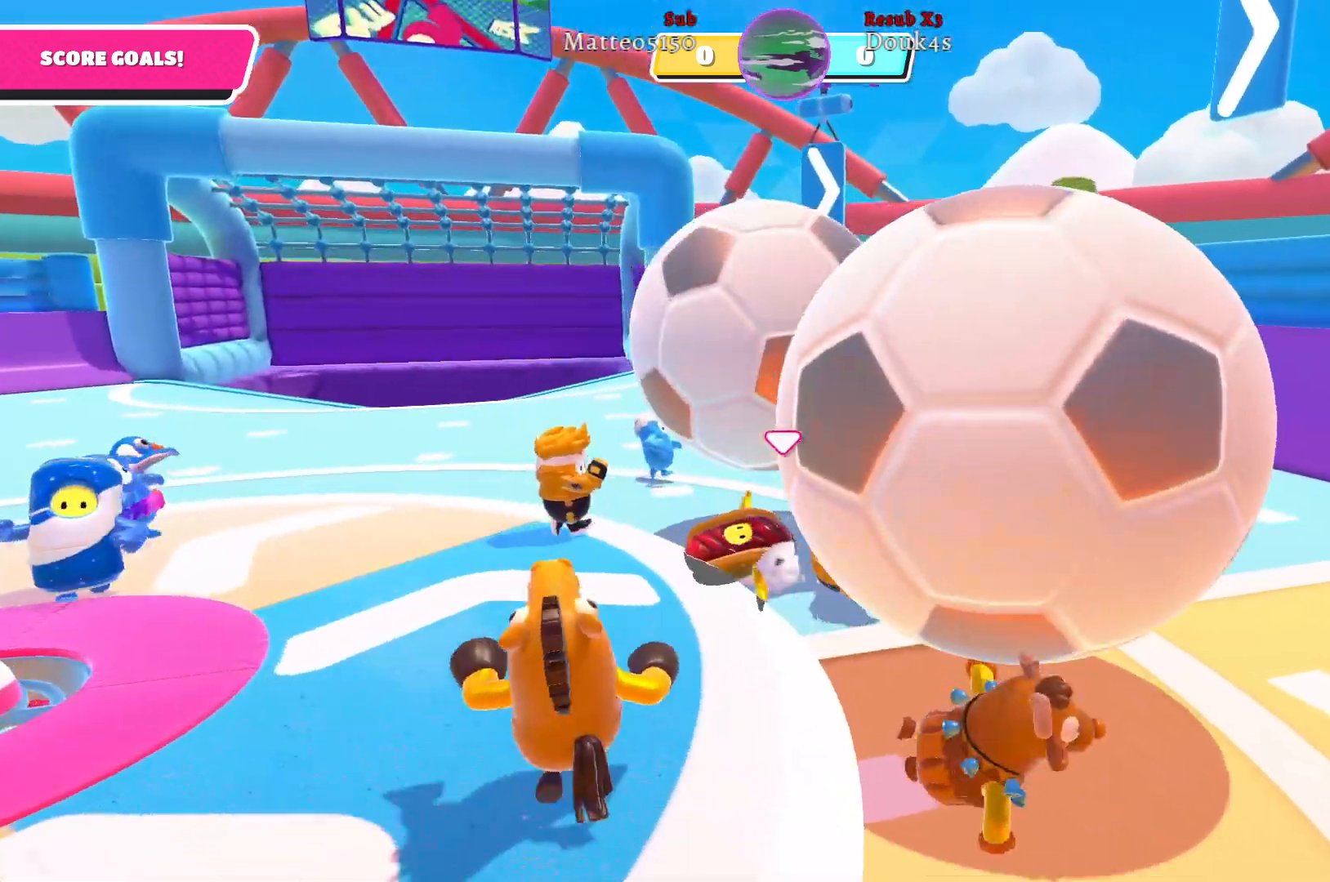
{"buttons": [], "left_stick": "up-right", "right_stick": "center", "events": []}
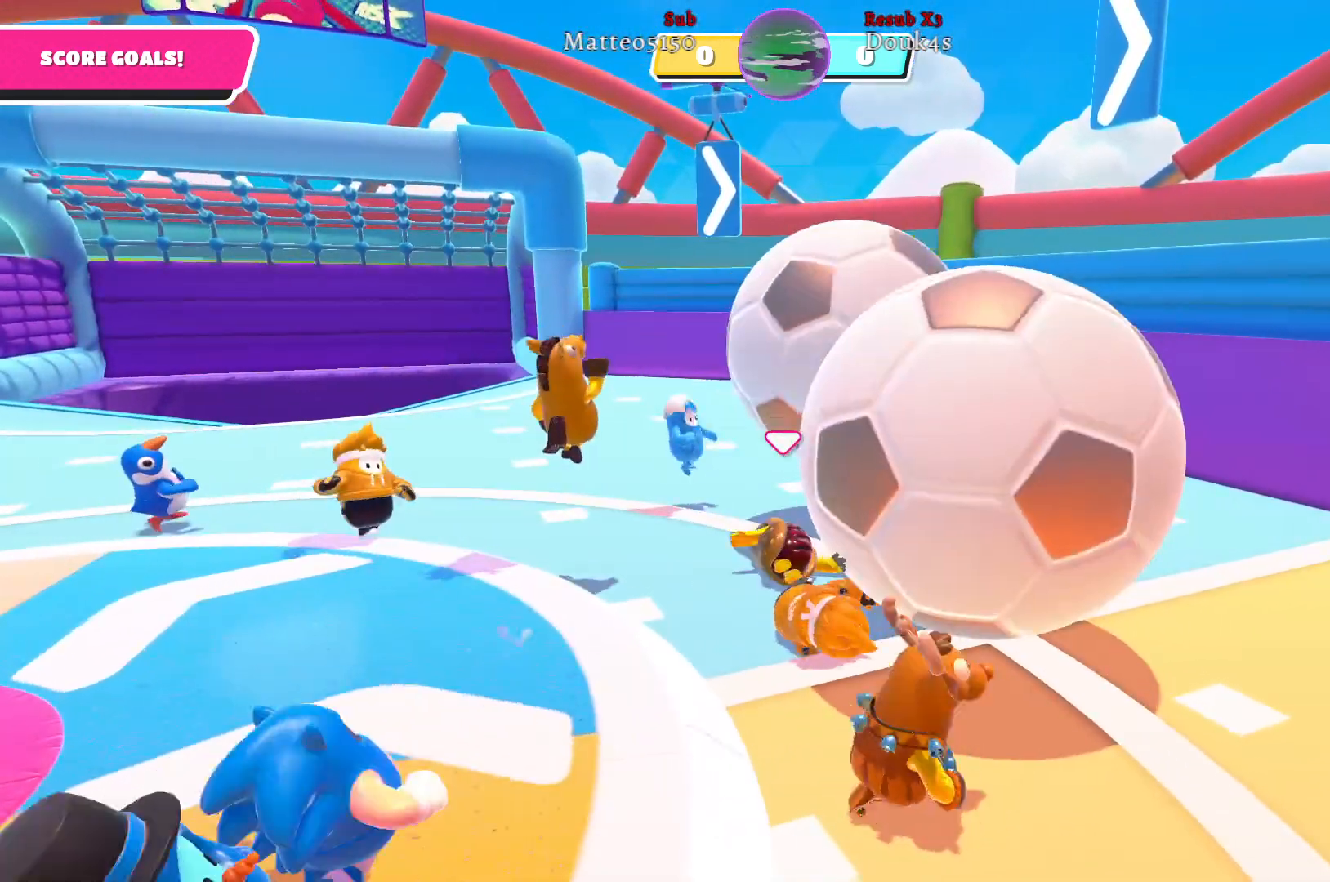
{"buttons": [], "left_stick": "right", "right_stick": "center", "events": [[233, "left_stick", "right"], [283, "right_stick", "right"], [450, "right_stick", "center"]]}
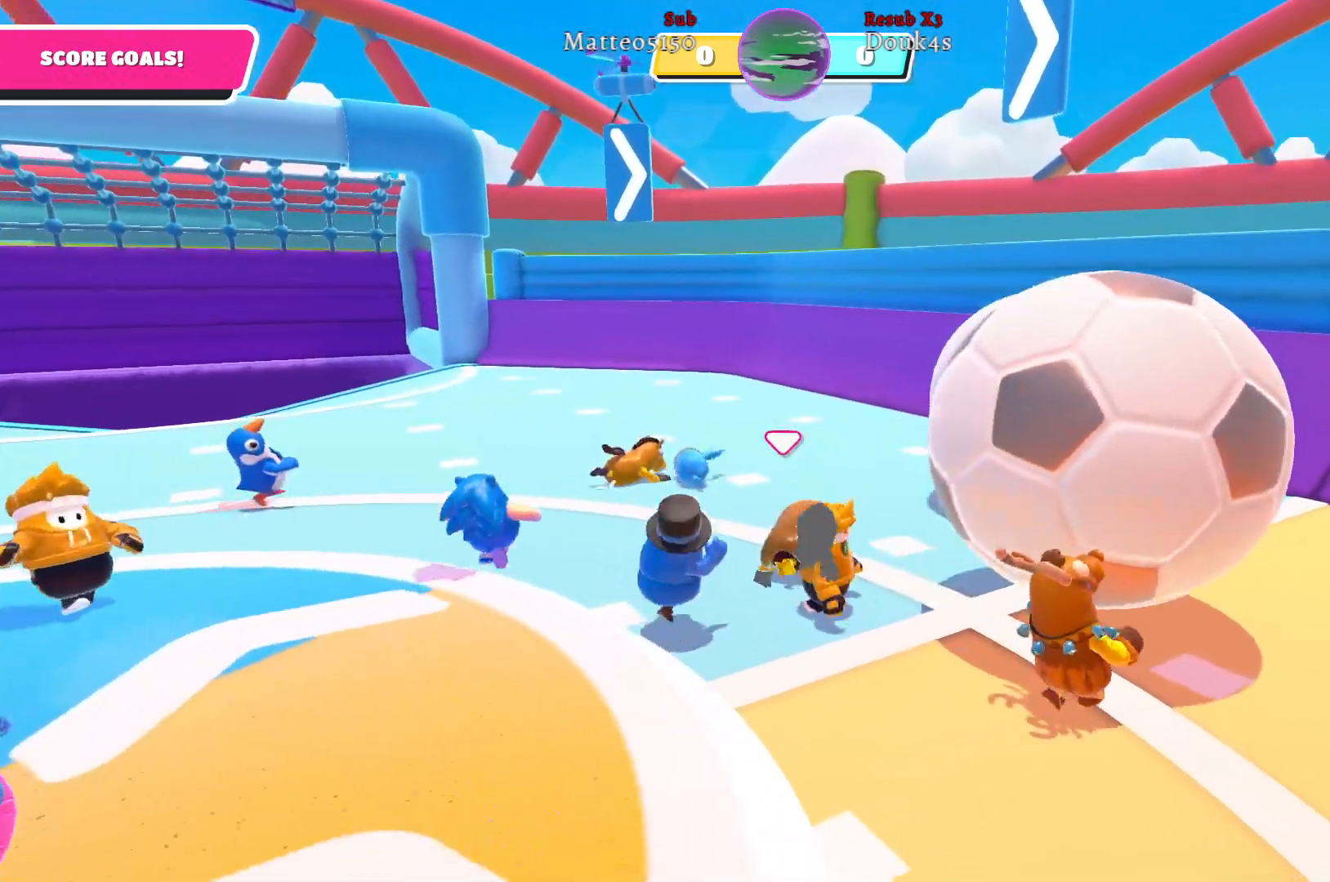
{"buttons": [], "left_stick": "down-right", "right_stick": "left", "events": [[417, "left_stick", "down-right"], [433, "right_stick", "left"]]}
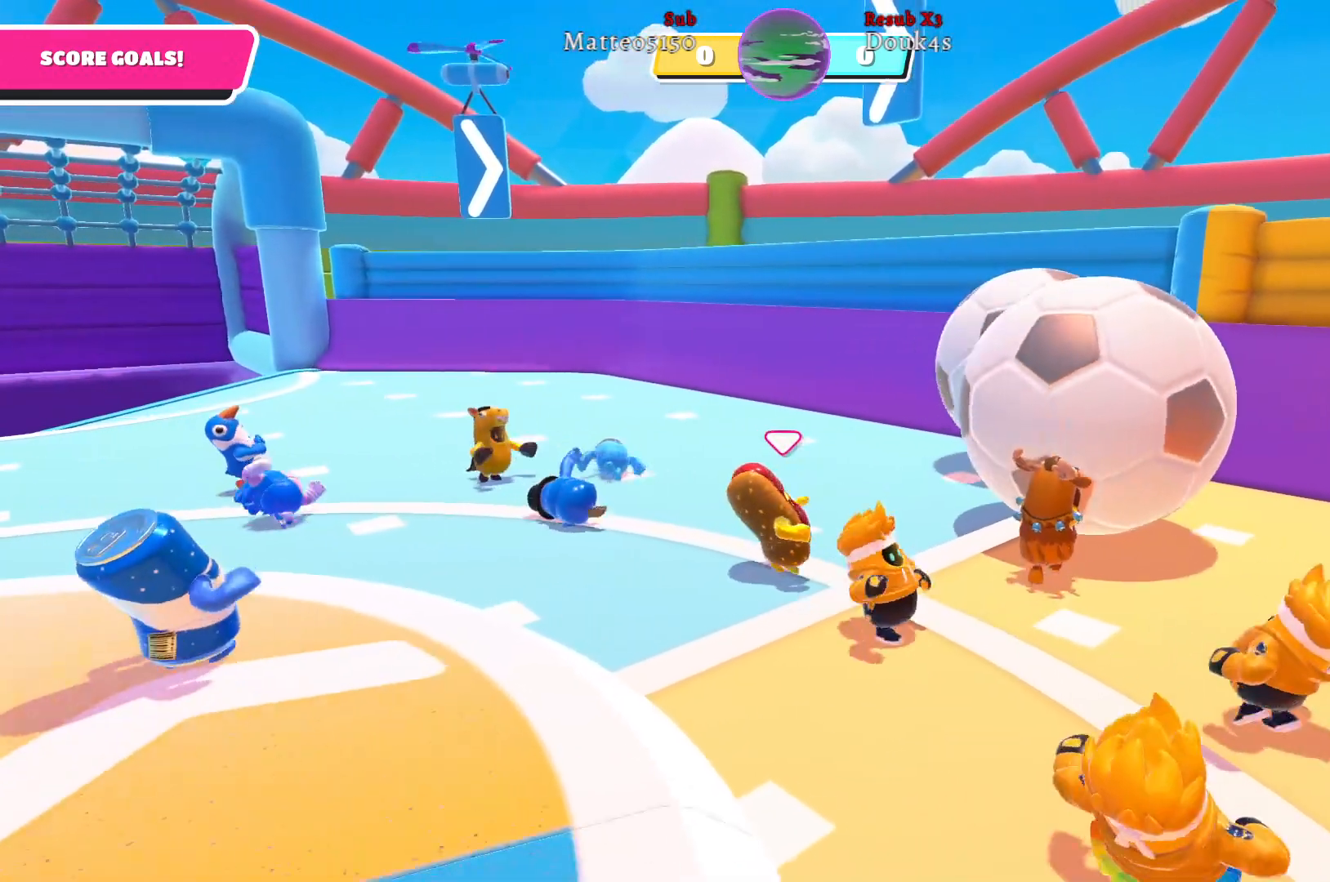
{"buttons": [], "left_stick": "down-right", "right_stick": "left", "events": [[100, "right_stick", "center"], [500, "right_stick", "left"]]}
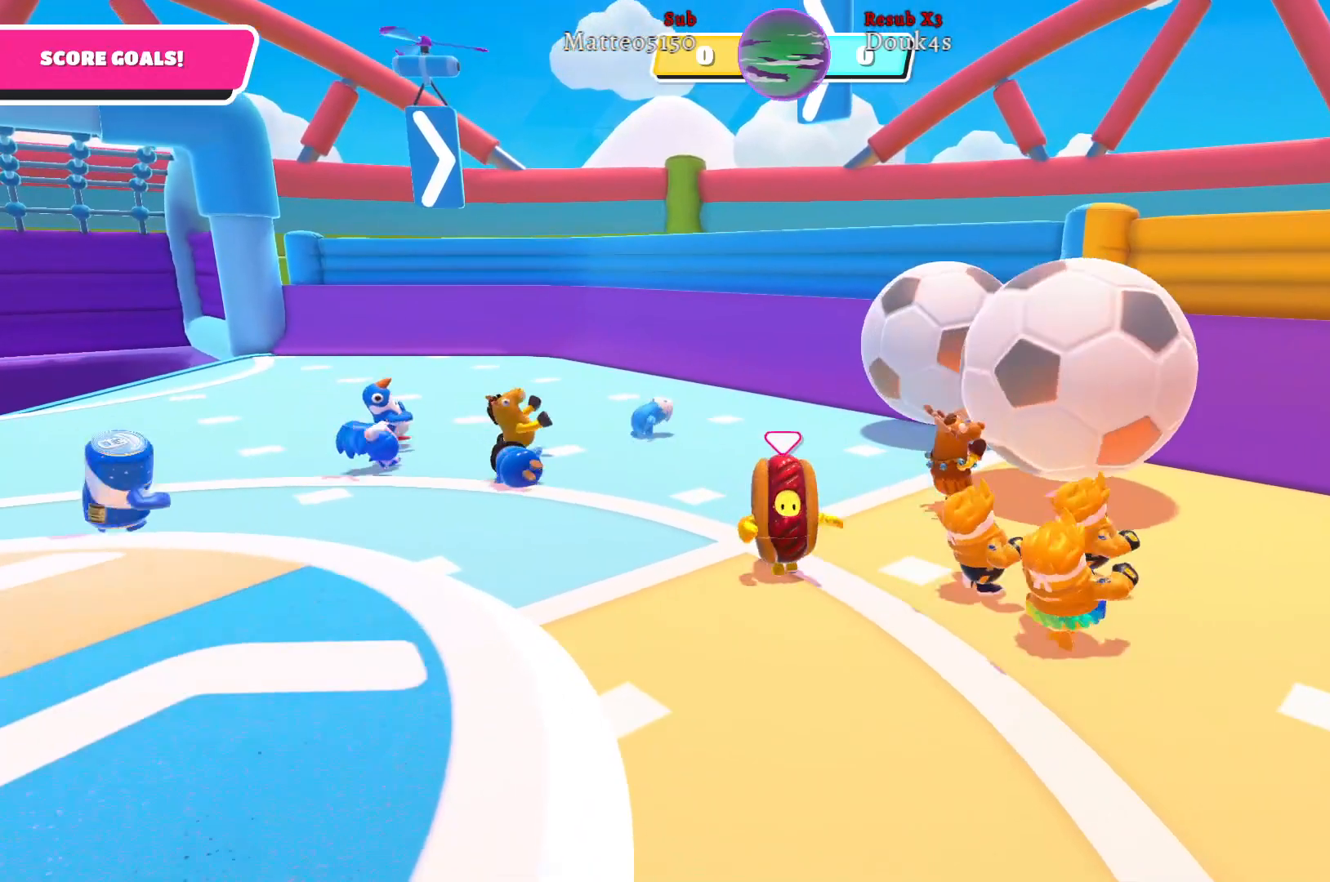
{"buttons": [], "left_stick": "down-right", "right_stick": "center", "events": [[150, "right_stick", "center"]]}
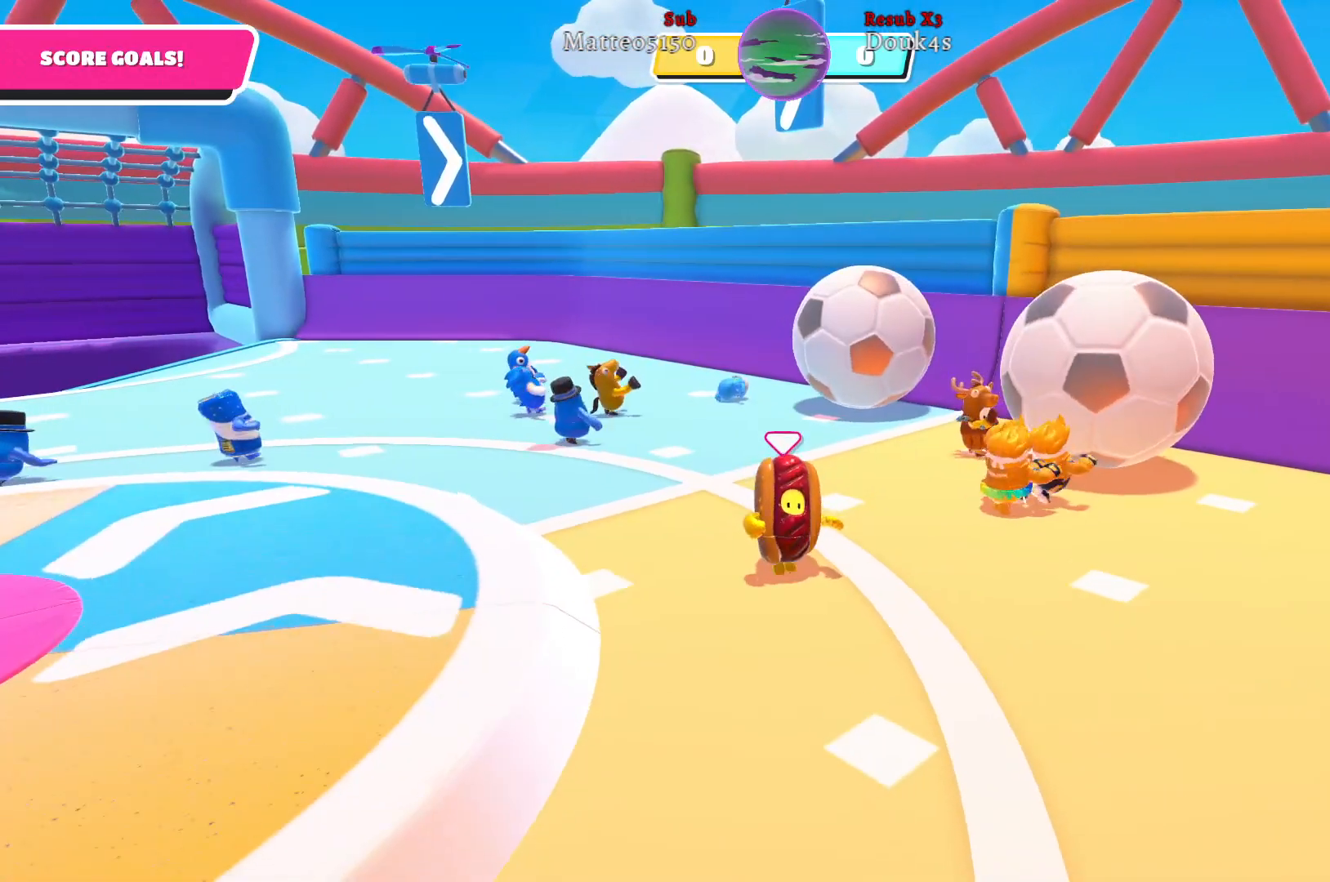
{"buttons": [], "left_stick": "down-right", "right_stick": "center", "events": [[117, "right_stick", "left"], [350, "right_stick", "center"]]}
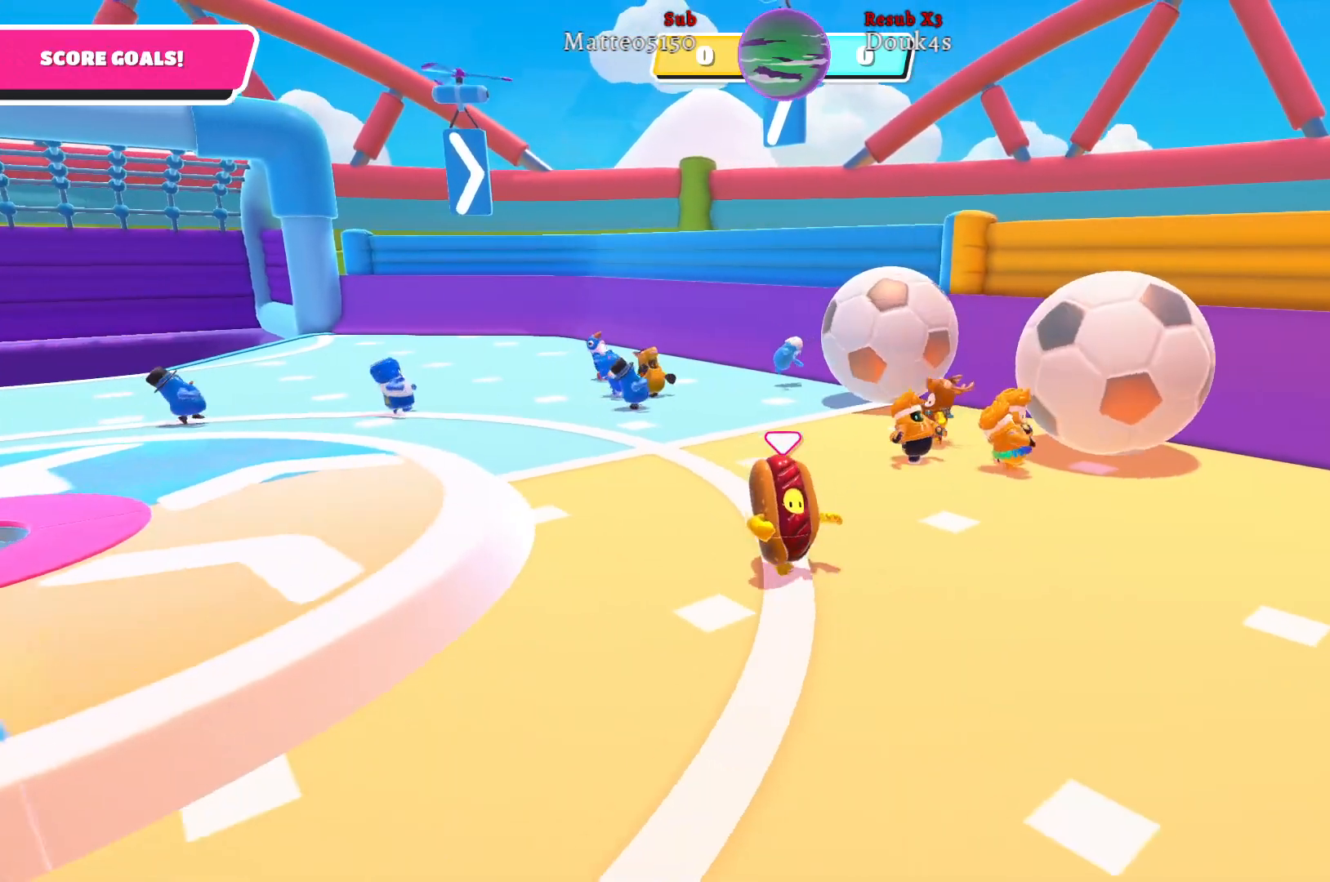
{"buttons": [], "left_stick": "down-right", "right_stick": "left", "events": [[333, "right_stick", "left"]]}
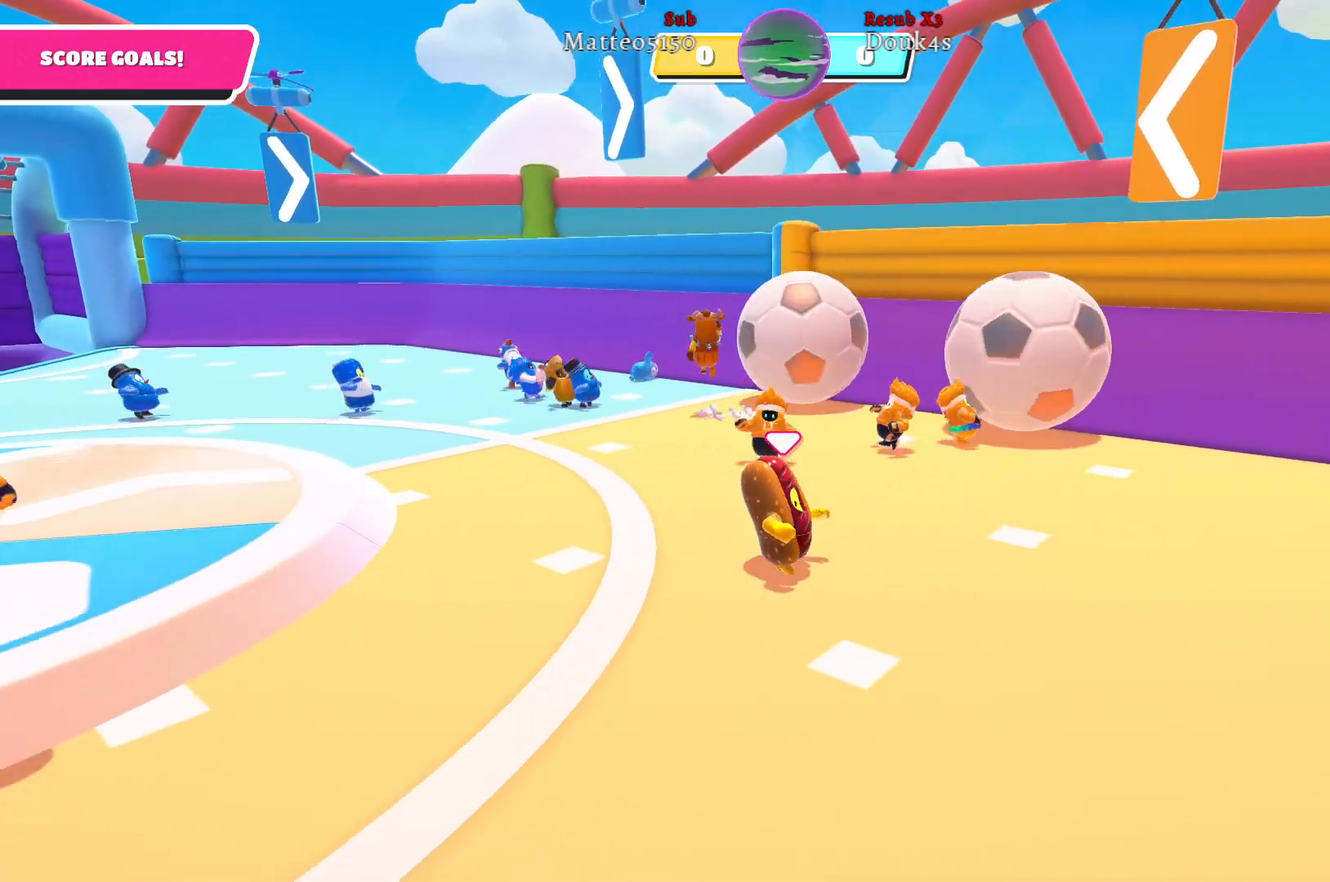
{"buttons": [], "left_stick": "down-right", "right_stick": "left", "events": [[100, "right_stick", "center"], [500, "right_stick", "left"]]}
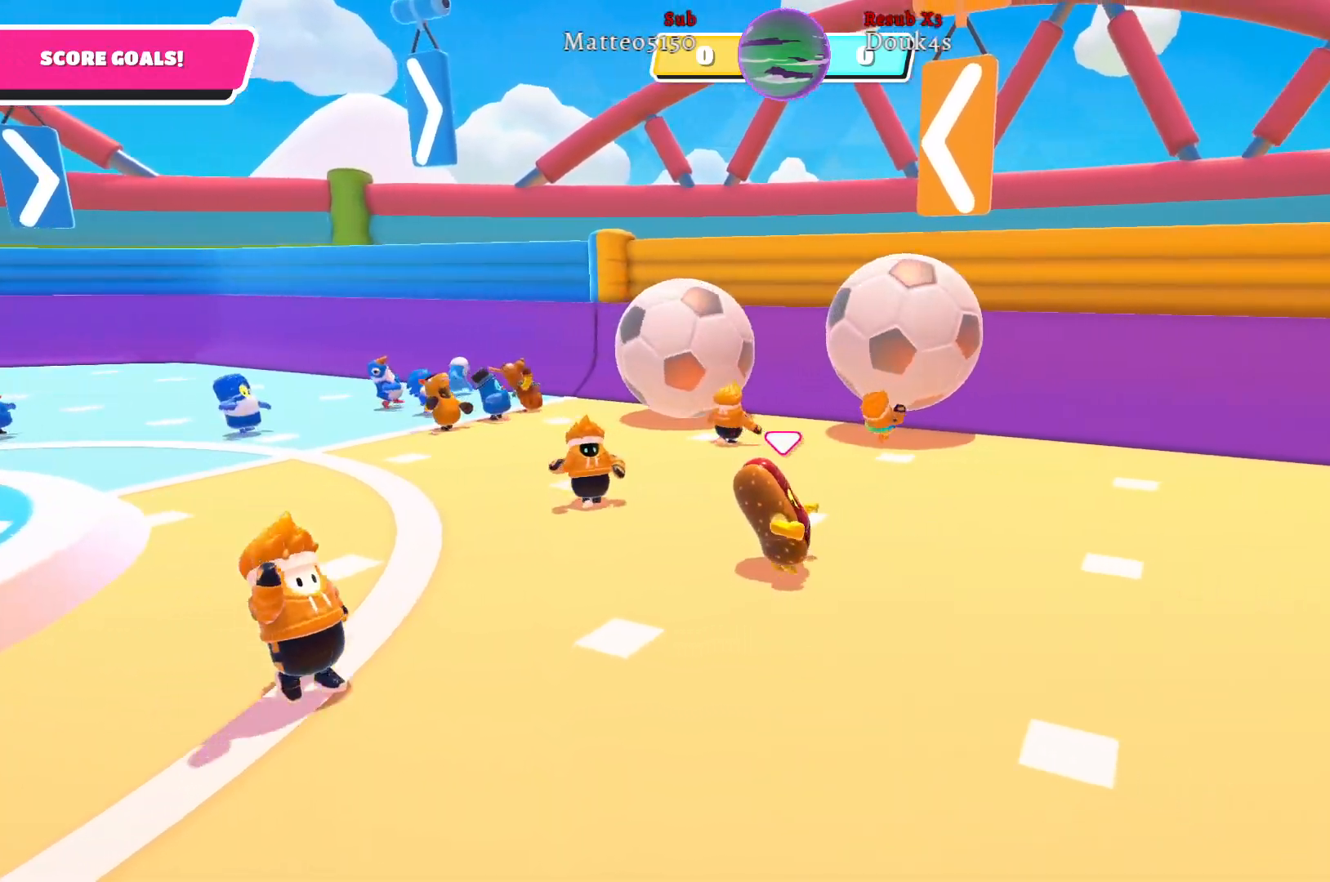
{"buttons": [], "left_stick": "down-right", "right_stick": "center", "events": [[317, "right_stick", "center"]]}
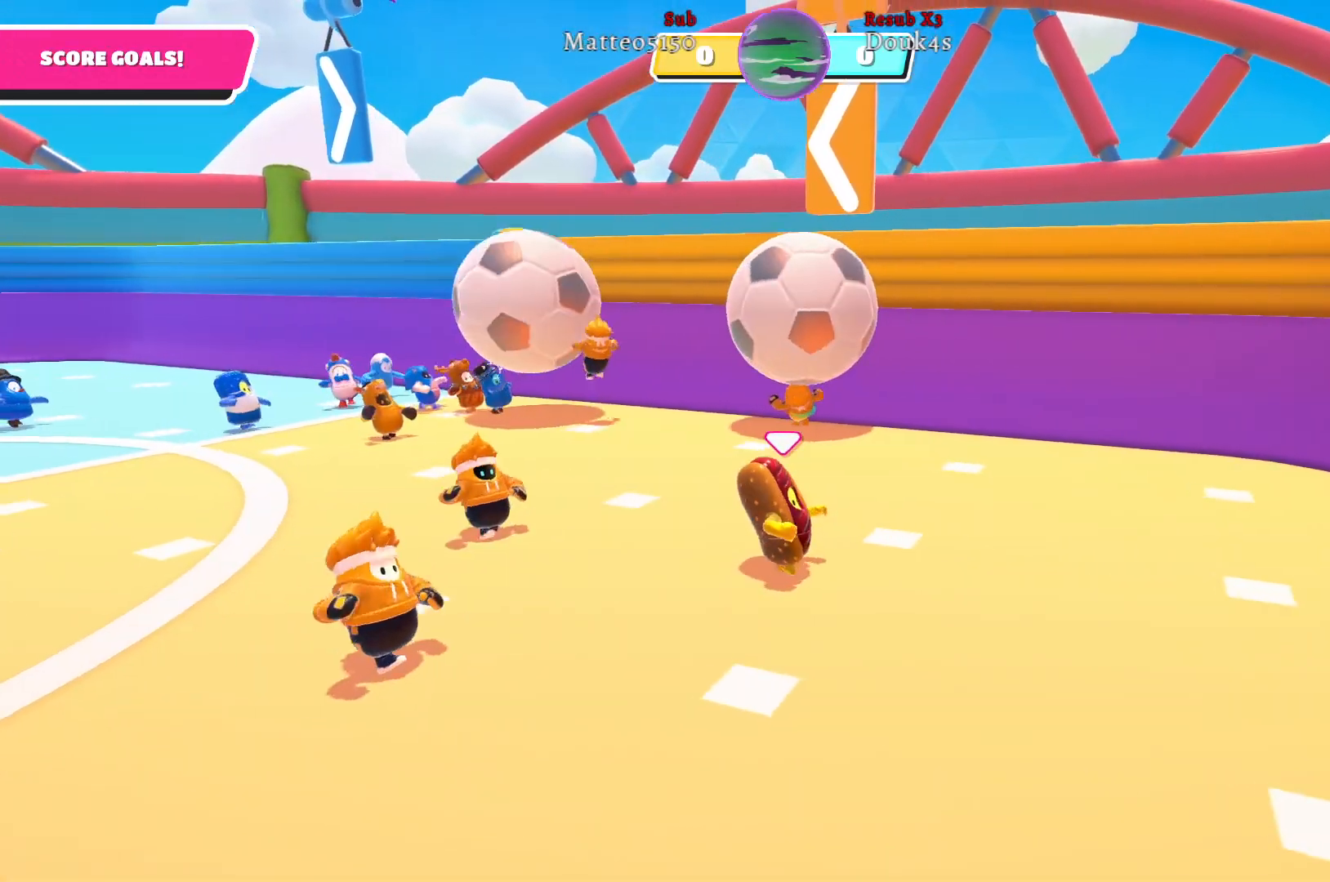
{"buttons": [], "left_stick": "down-right", "right_stick": "left", "events": [[33, "right_stick", "left"]]}
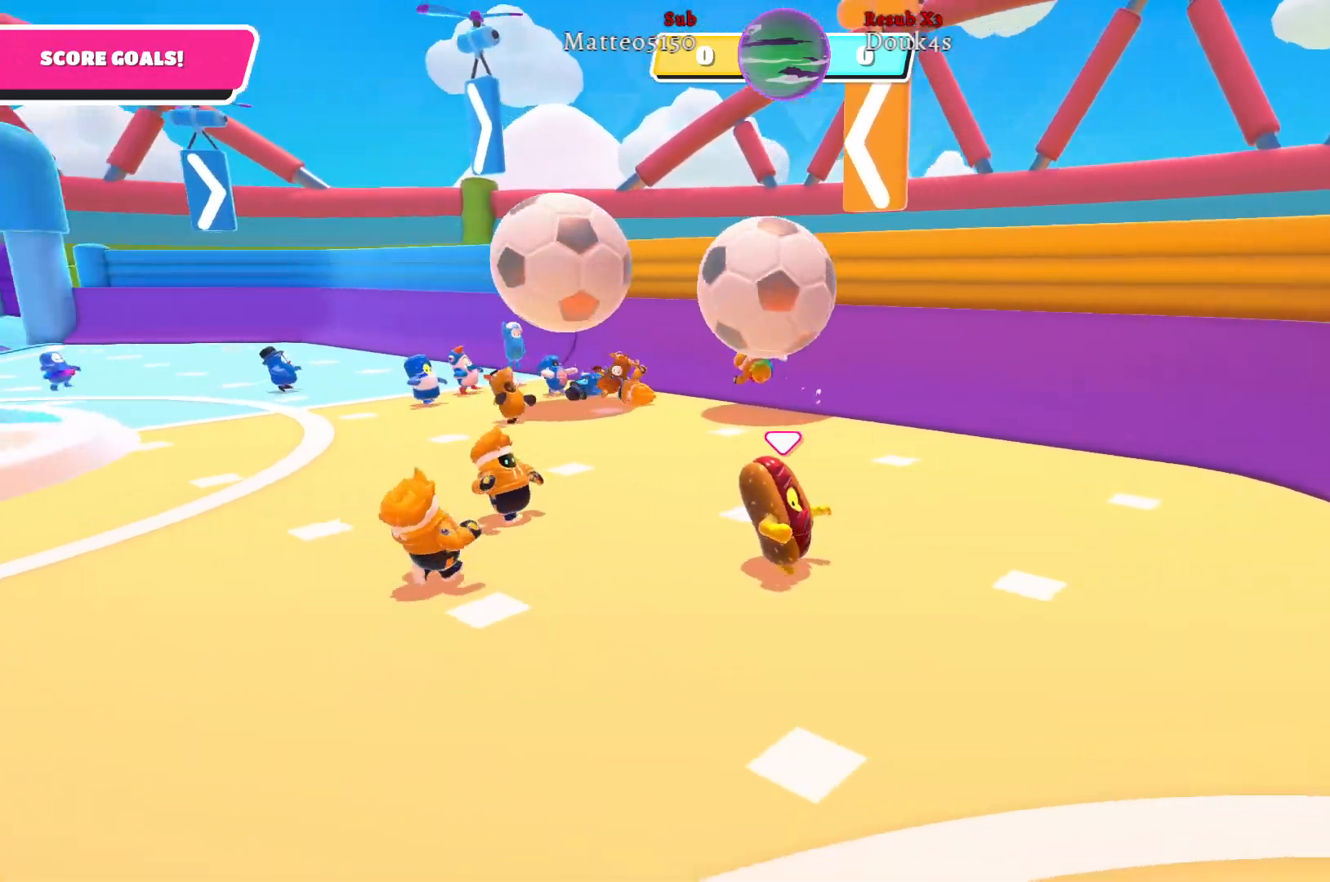
{"buttons": [], "left_stick": "down-right", "right_stick": "center", "events": [[250, "right_stick", "center"]]}
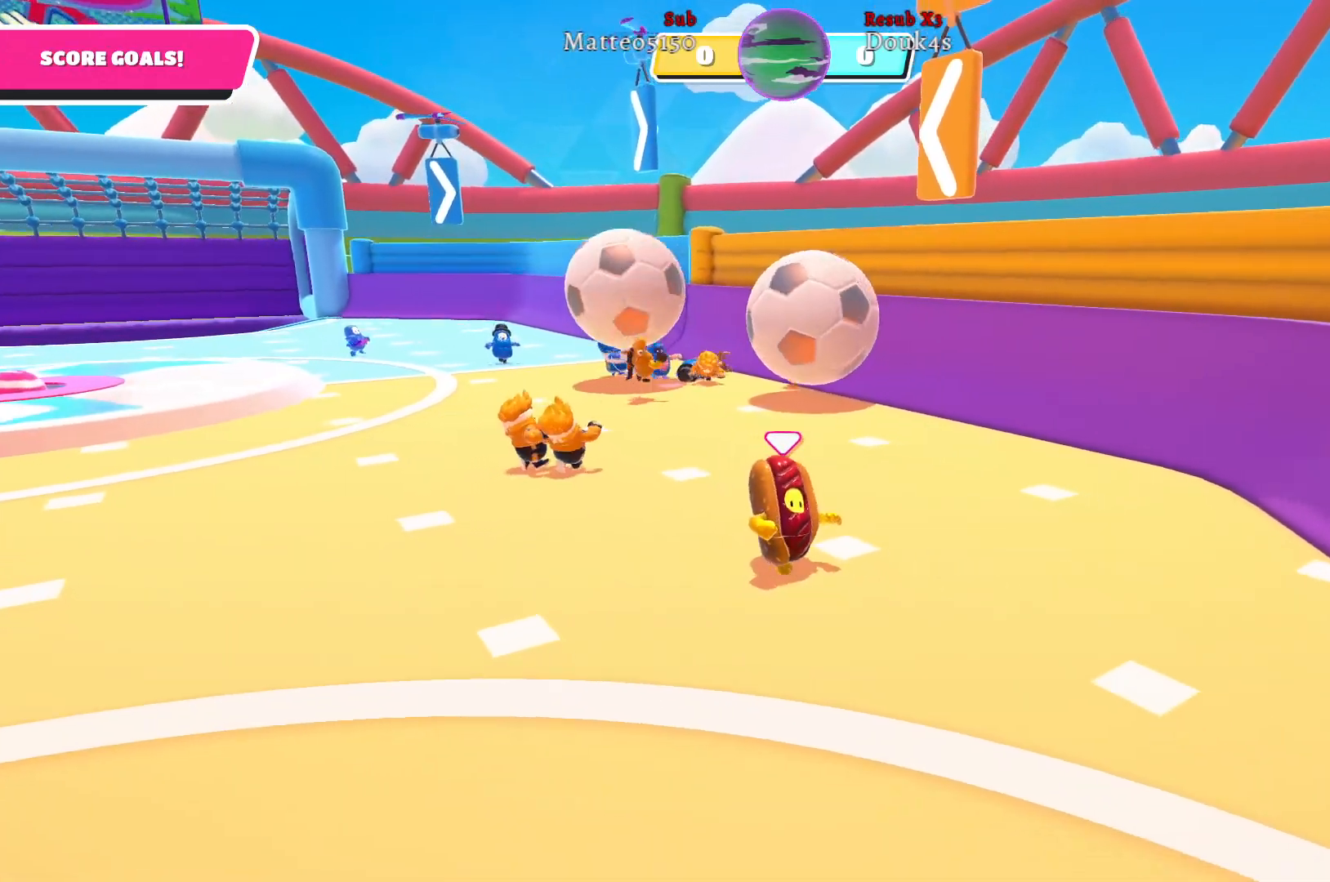
{"buttons": [], "left_stick": "right", "right_stick": "left", "events": [[83, "left_stick", "down"], [333, "left_stick", "down-right"], [333, "right_stick", "left"], [483, "left_stick", "right"]]}
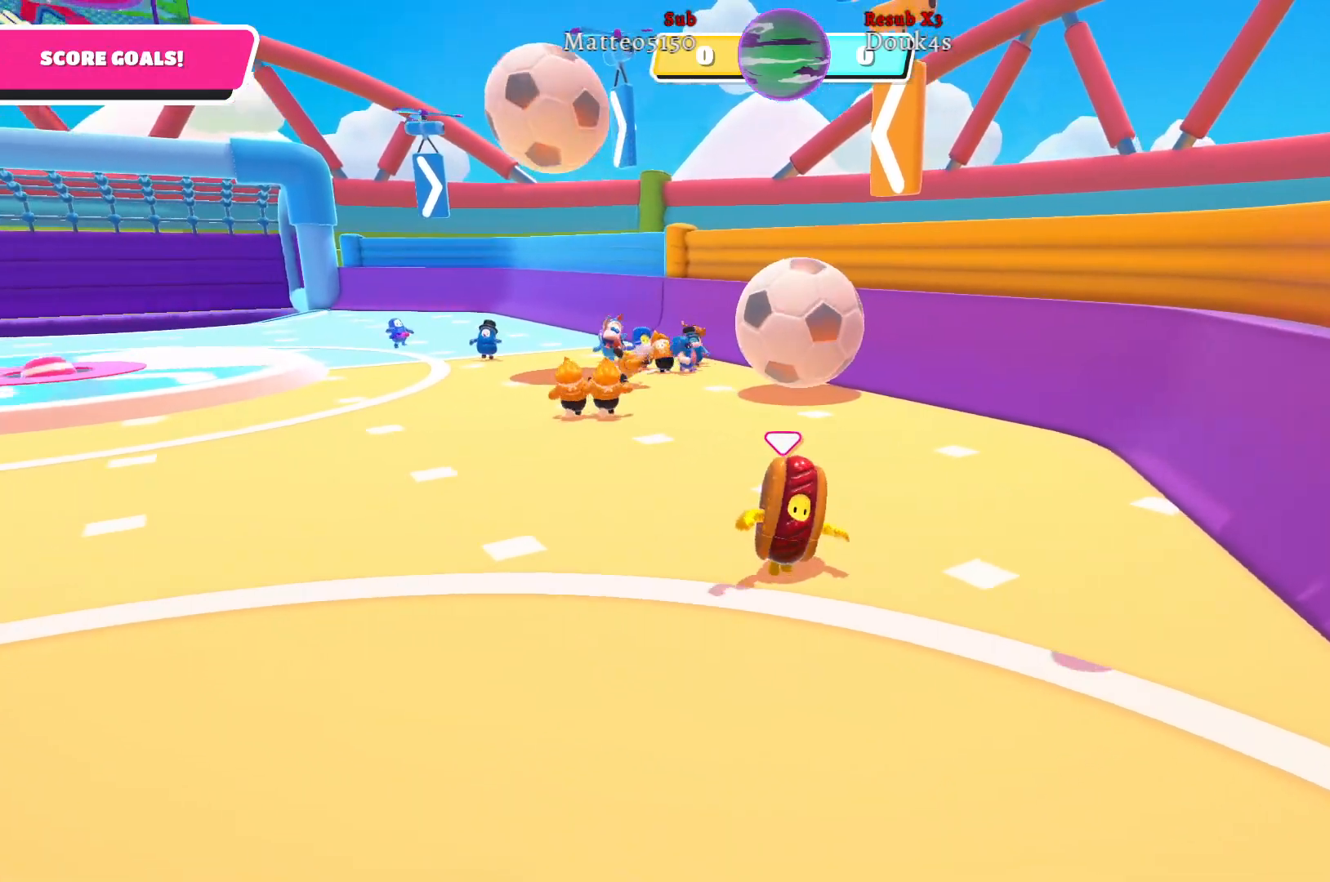
{"buttons": [], "left_stick": "up-right", "right_stick": "center", "events": [[50, "right_stick", "center"], [100, "left_stick", "up-right"]]}
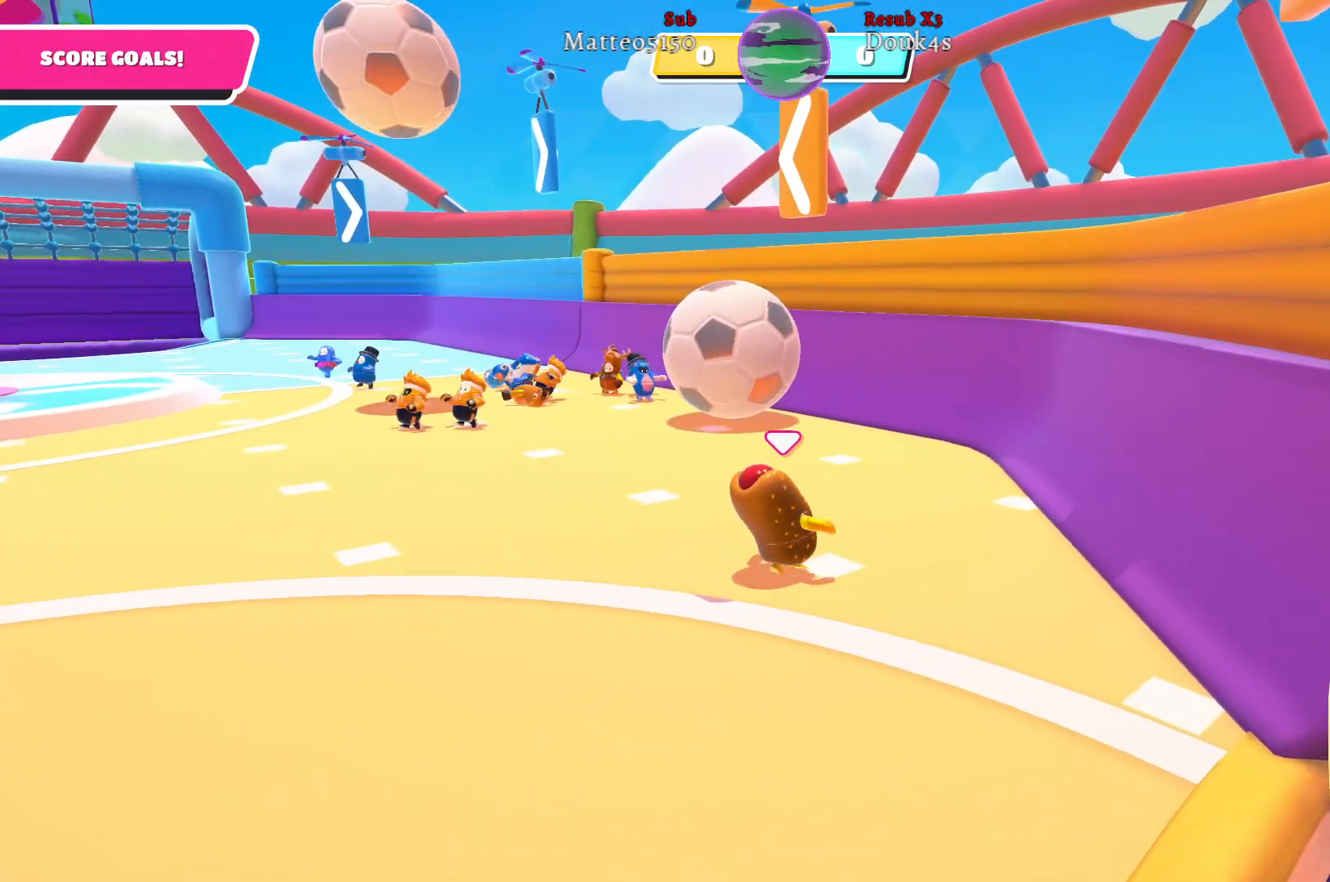
{"buttons": [], "left_stick": "up", "right_stick": "center", "events": [[17, "left_stick", "up"]]}
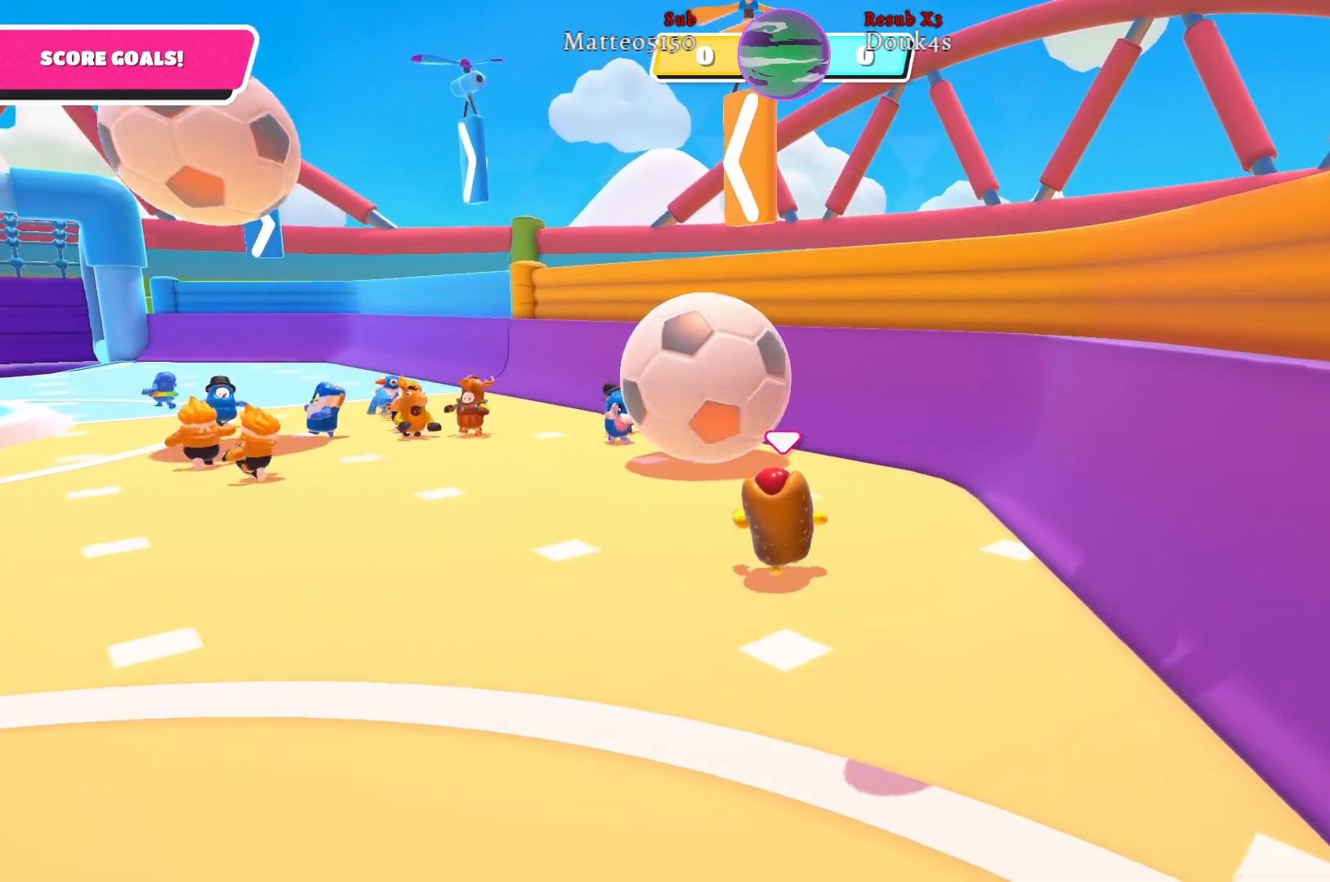
{"buttons": [], "left_stick": "up", "right_stick": "center", "events": [[200, "X", "down"], [333, "X", "up"]]}
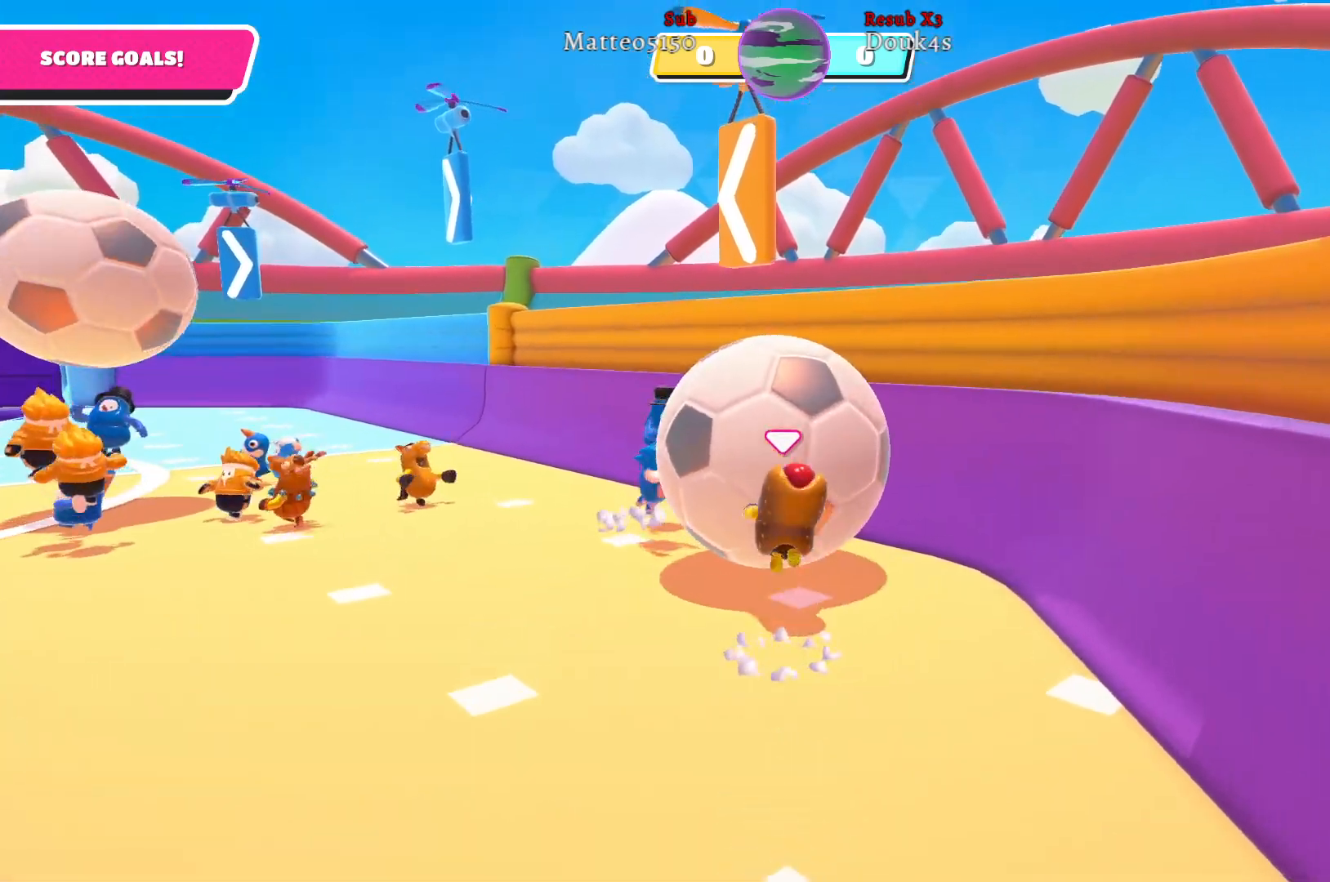
{"buttons": [], "left_stick": "down", "right_stick": "center", "events": [[250, "left_stick", "down"]]}
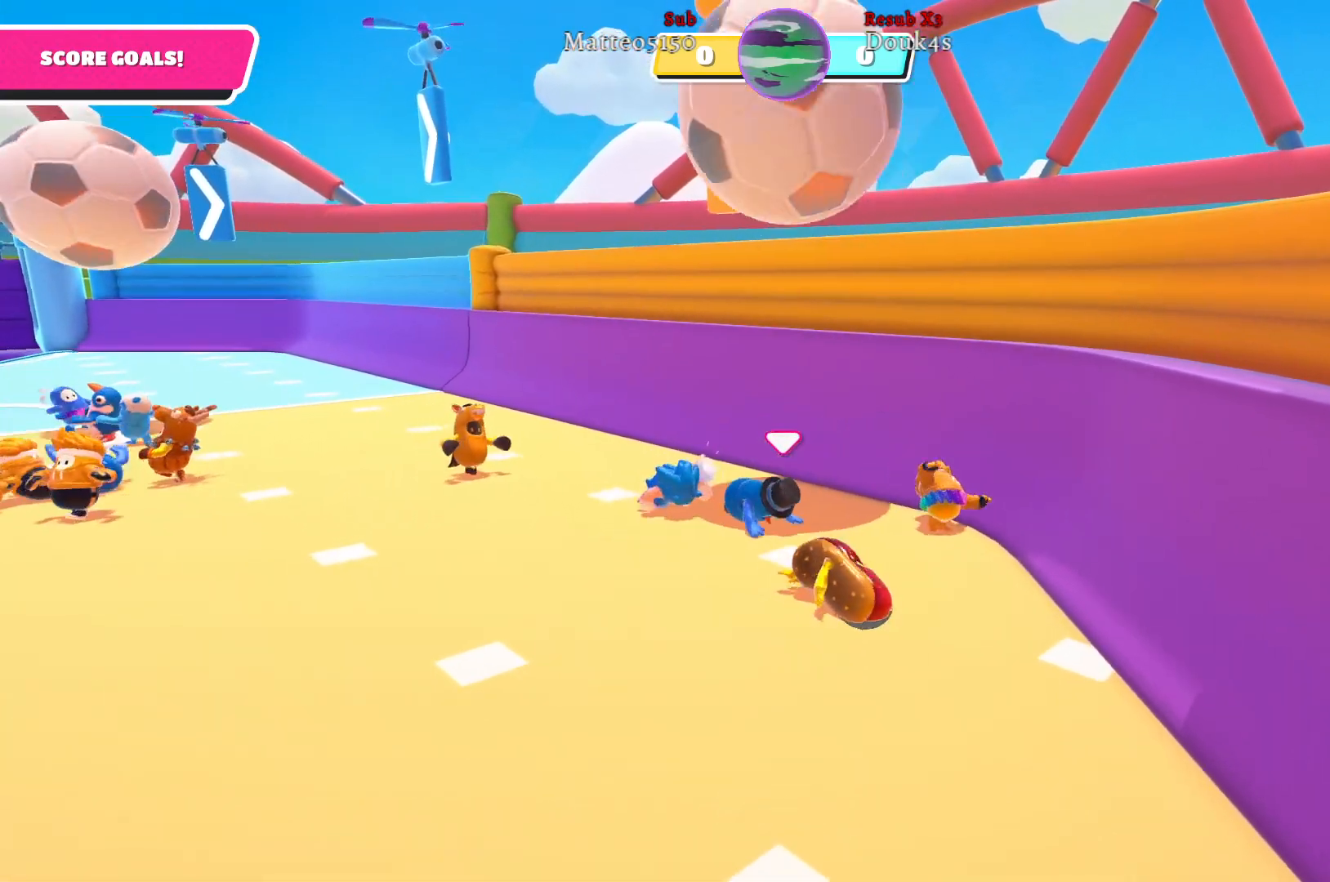
{"buttons": [], "left_stick": "down-left", "right_stick": "left", "events": [[200, "right_stick", "left"], [267, "left_stick", "down-left"]]}
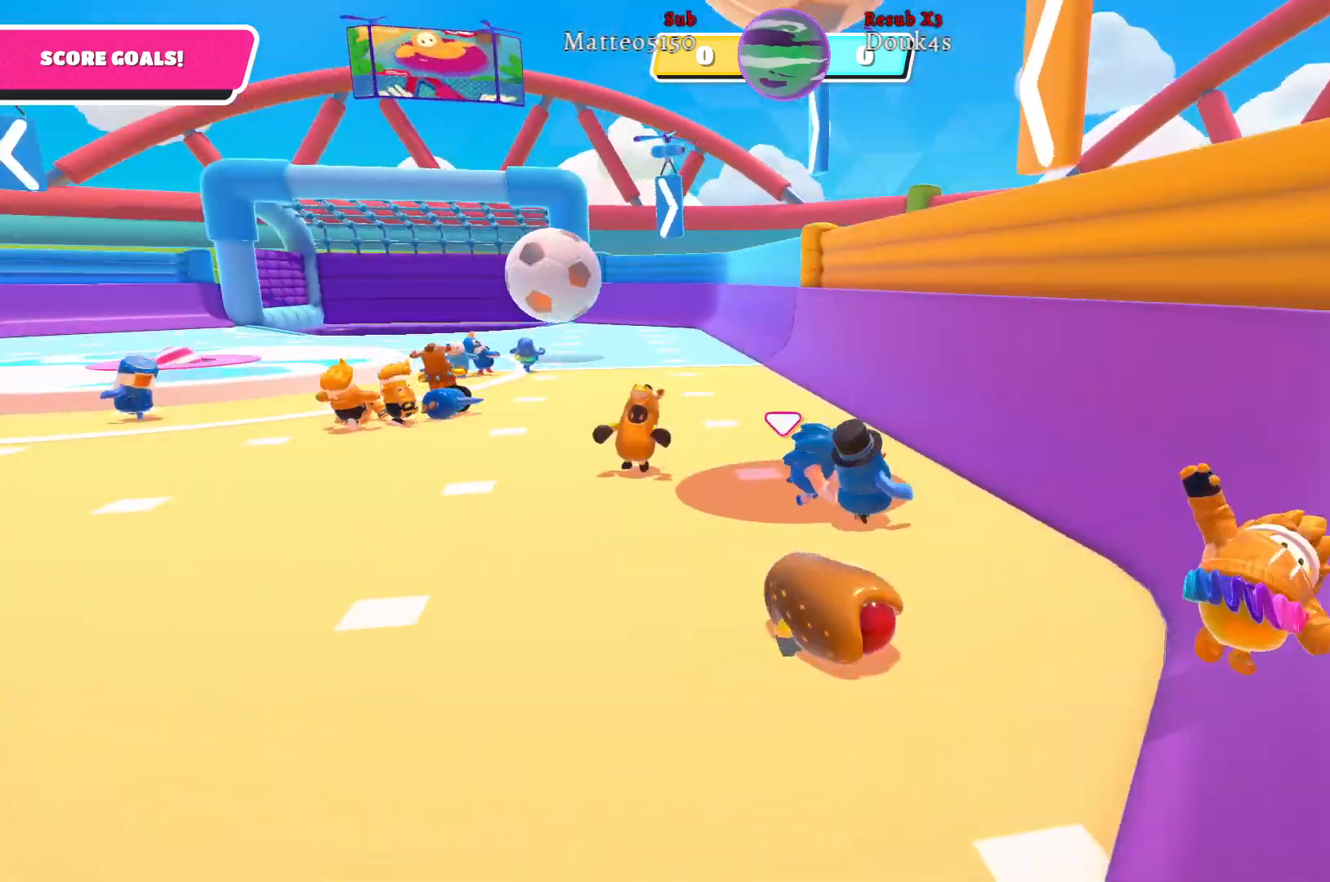
{"buttons": [], "left_stick": "down-left", "right_stick": "center", "events": [[33, "right_stick", "center"]]}
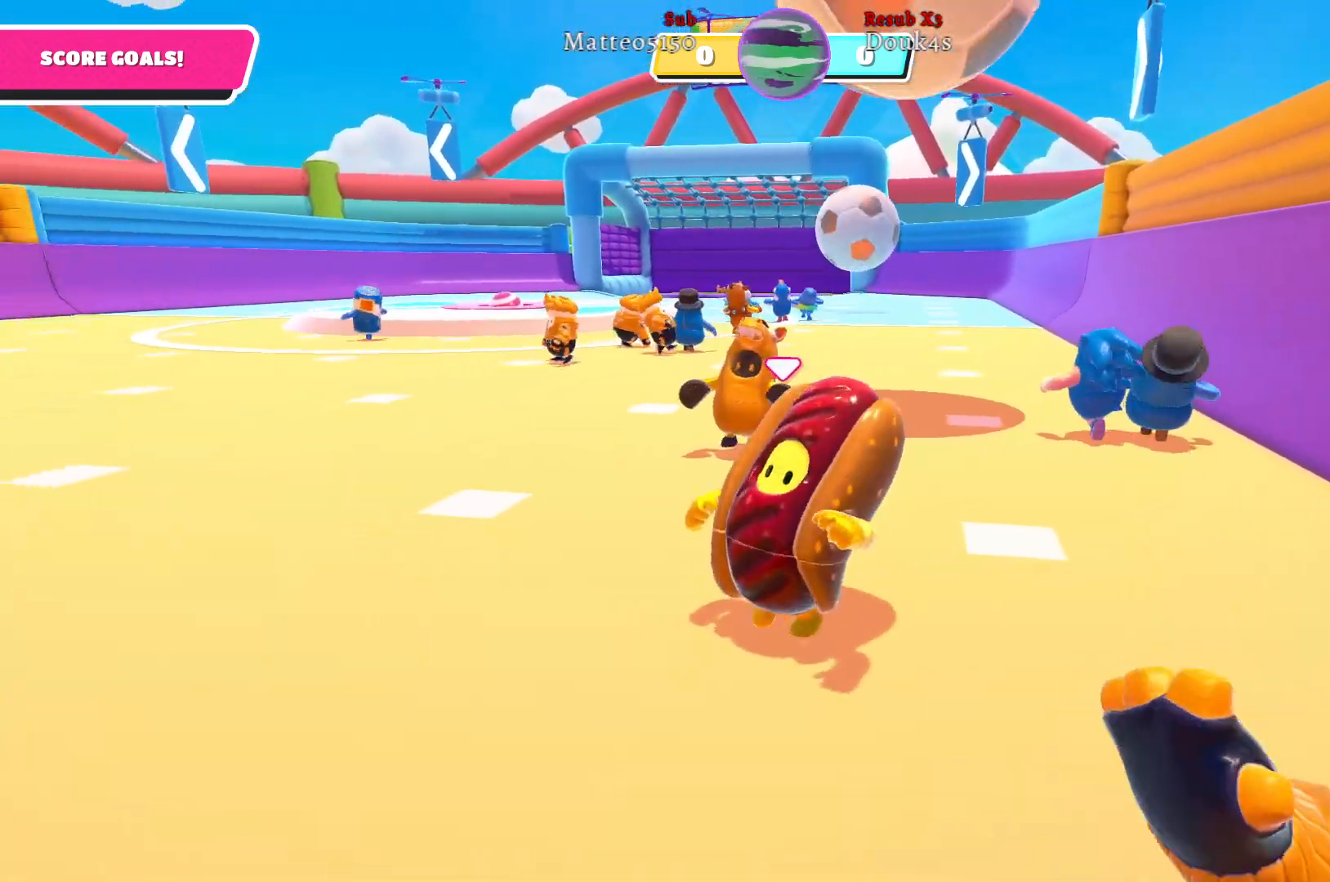
{"buttons": [], "left_stick": "left", "right_stick": "right", "events": [[167, "right_stick", "right"], [217, "left_stick", "left"]]}